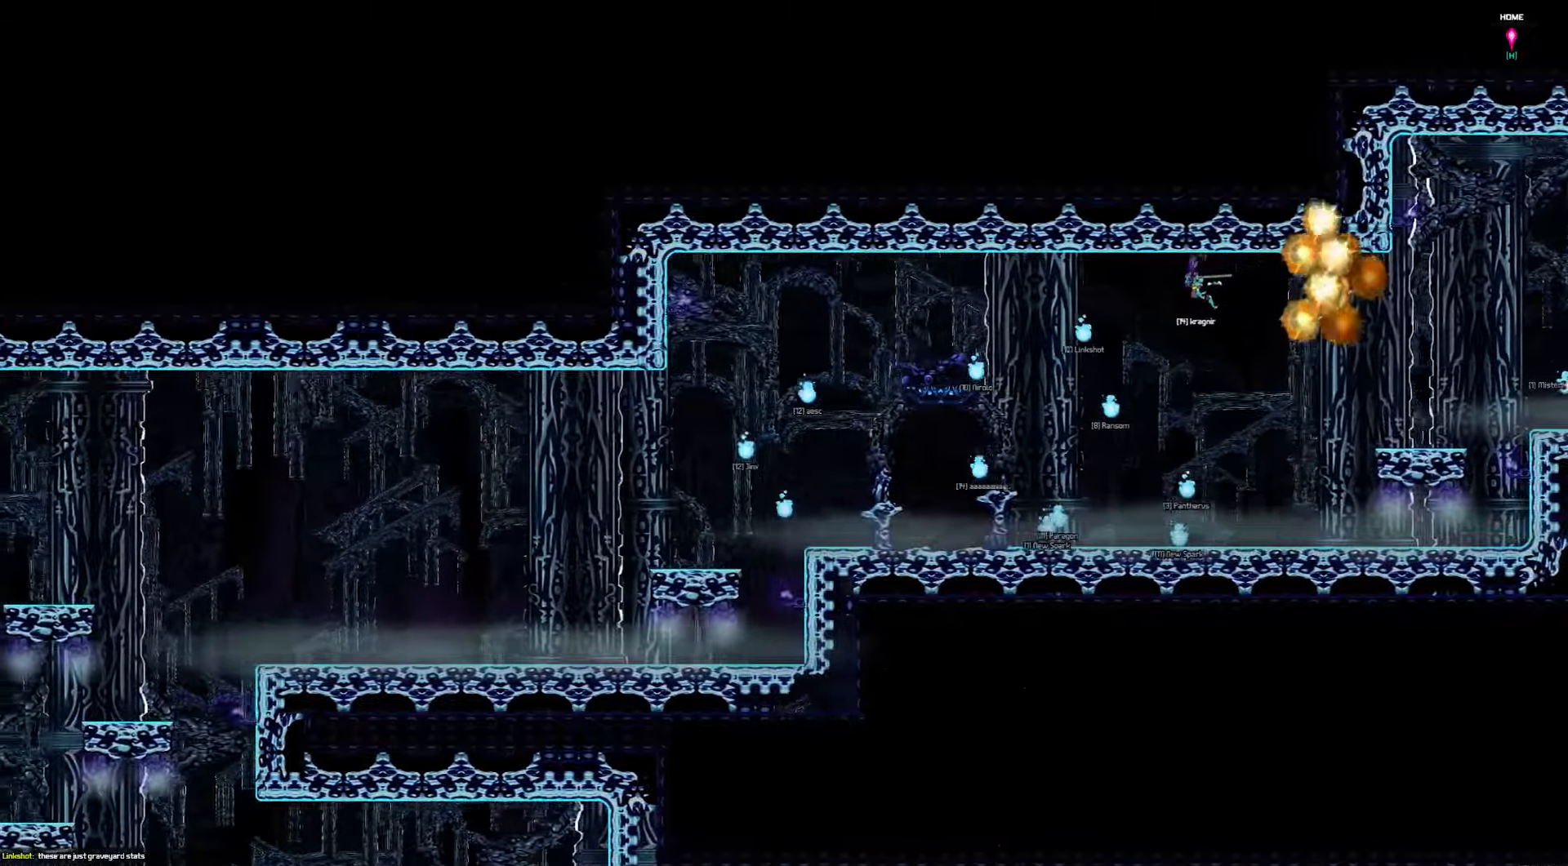
Gameplay with keyboard; each line is a JSON object with the keys held at the frame after it. "events" lists presses ("down") and releases ("up") of "a", "d", "down", "left", "right", "s", "shift", "space", "tab" and "up" between this image and that frame as [ms after this image, input, new state], when the widget could be followed in between. No other keys are recorded. Mouse input is not recorded.
{"keys": ["down", "left"], "events": [[467, "down", "down"]]}
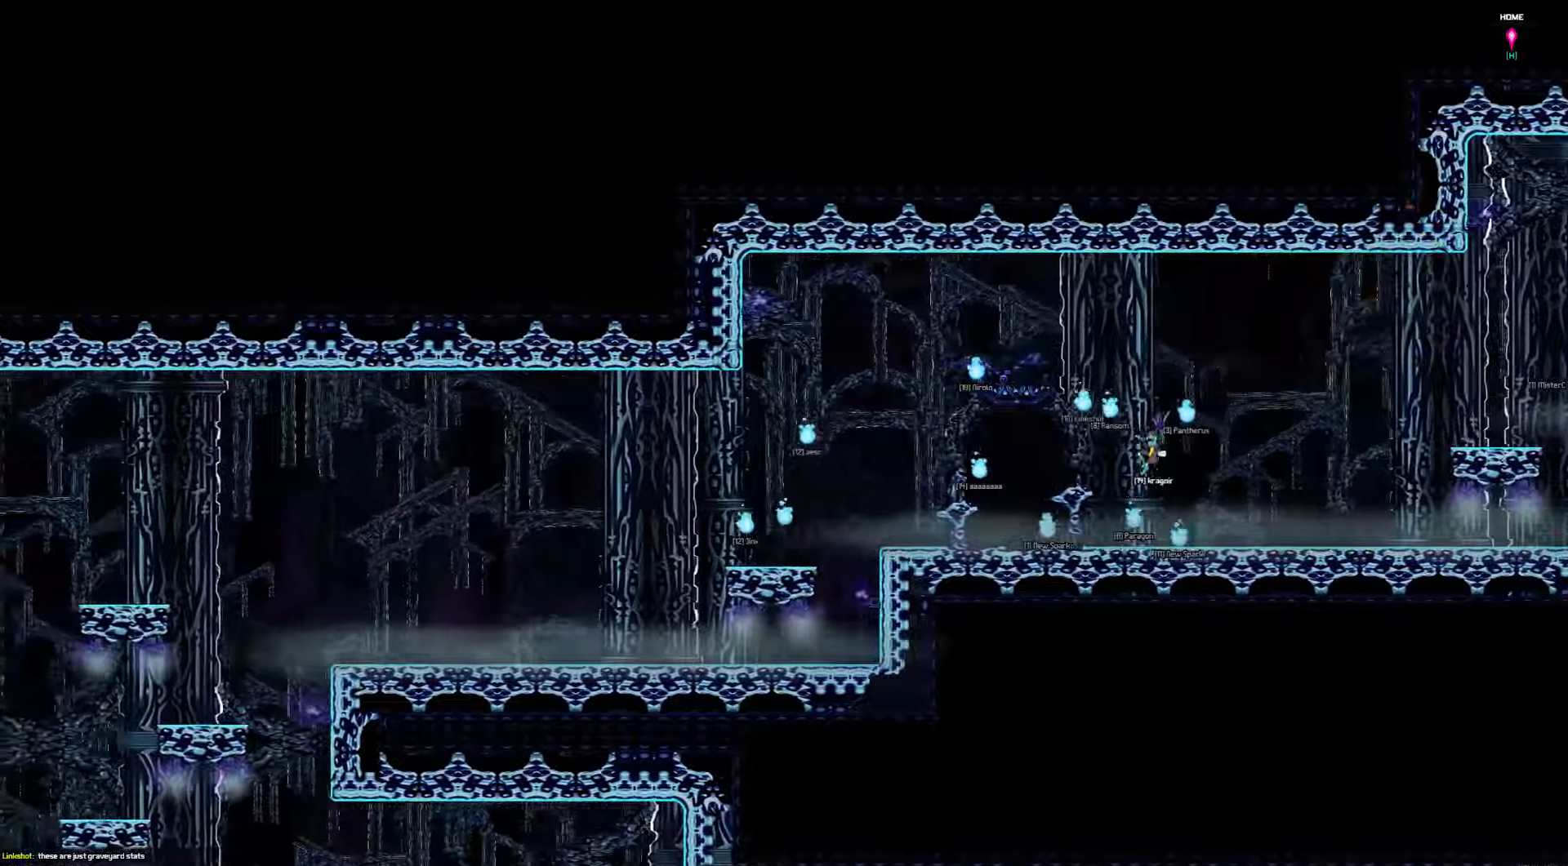
{"keys": ["left"], "events": [[317, "down", "up"]]}
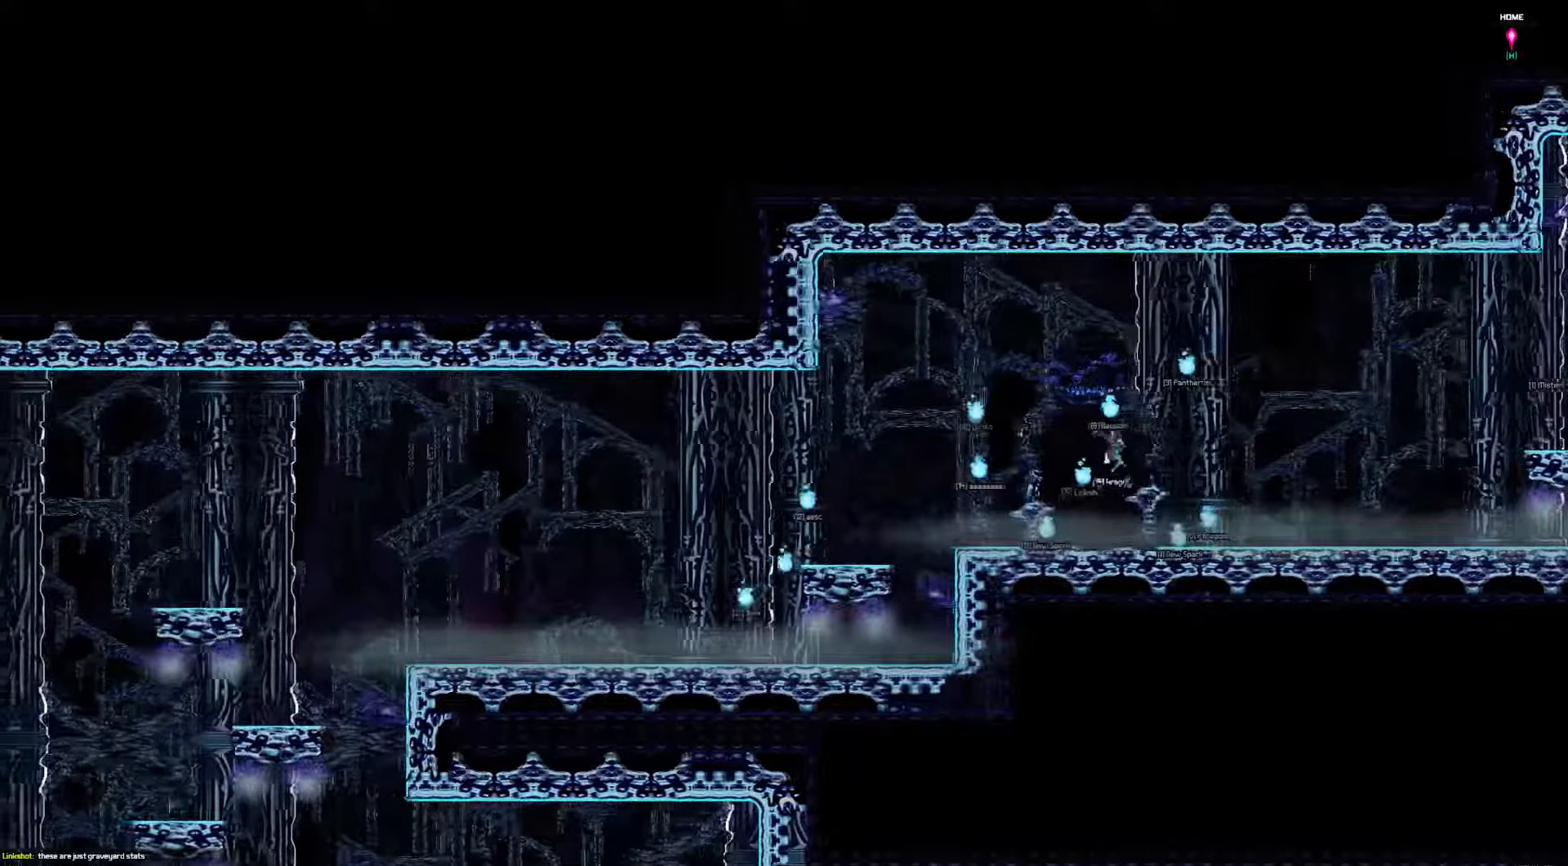
{"keys": ["left"], "events": []}
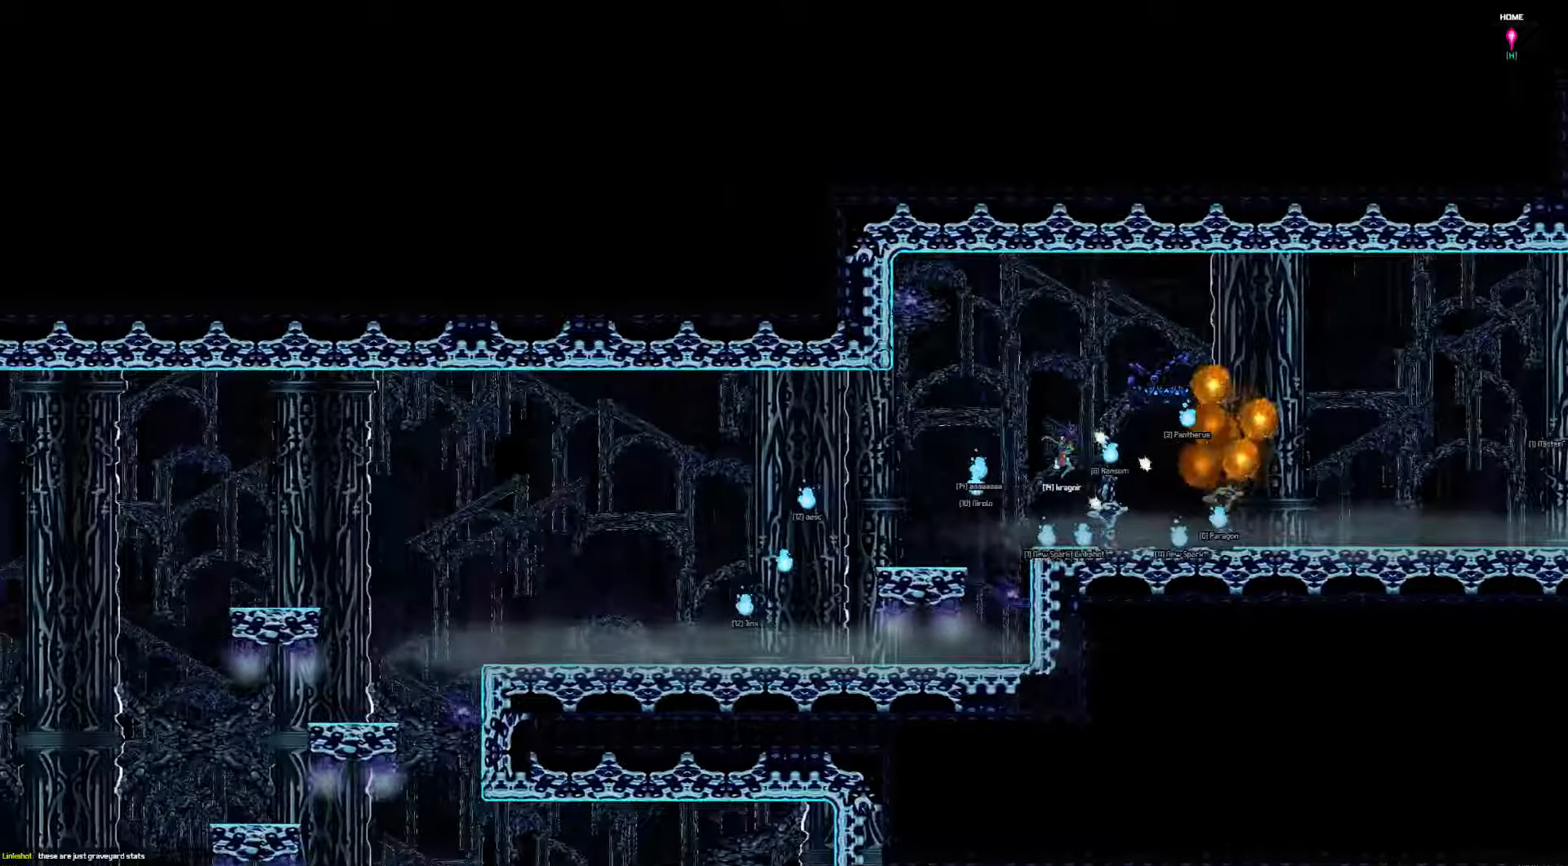
{"keys": ["left"], "events": []}
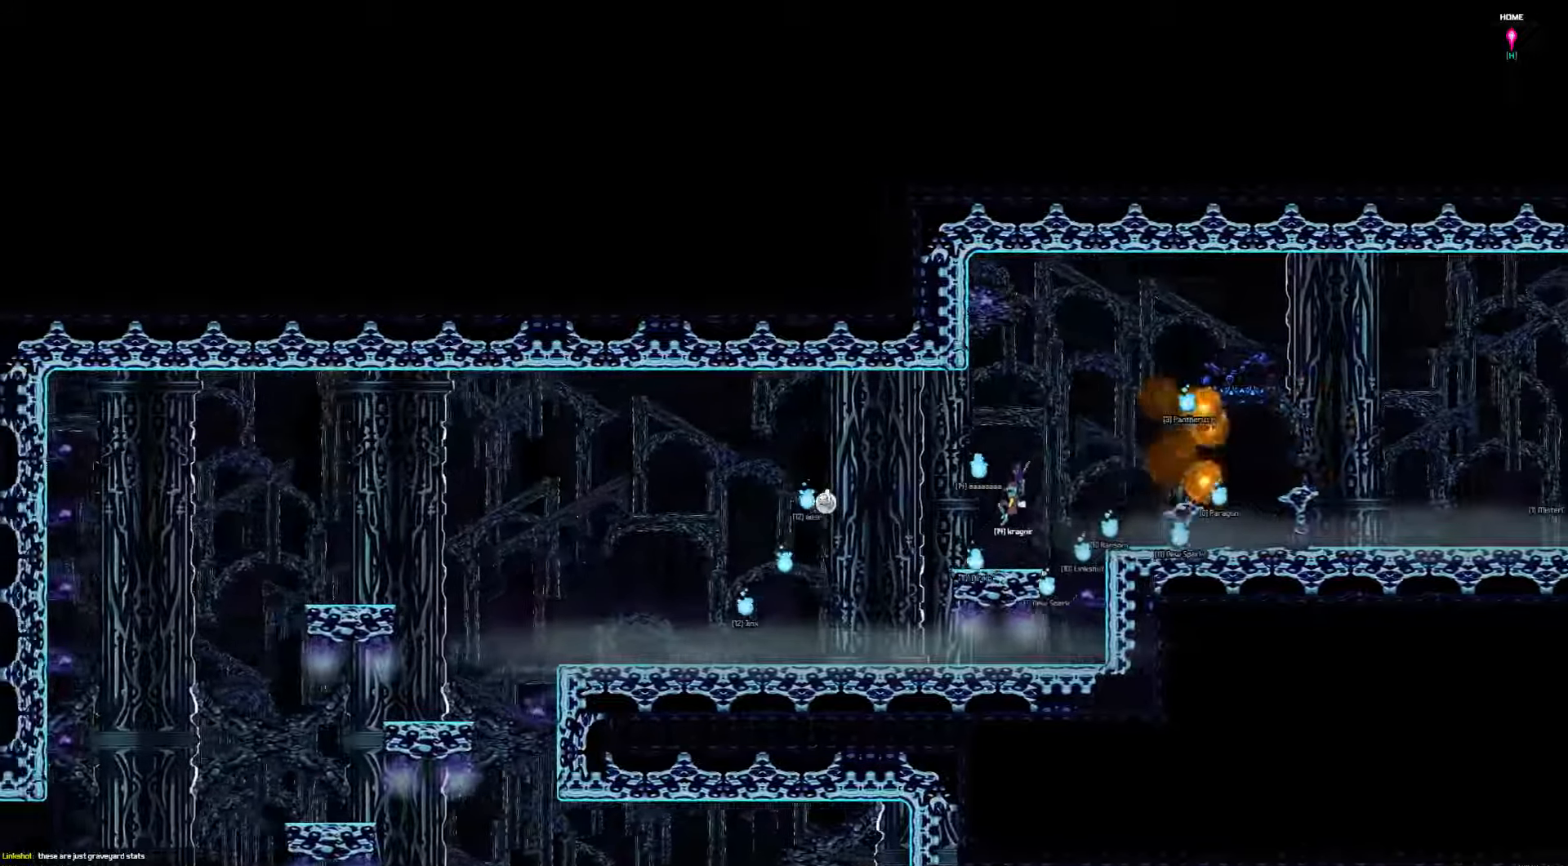
{"keys": ["down", "left"], "events": [[284, "down", "down"]]}
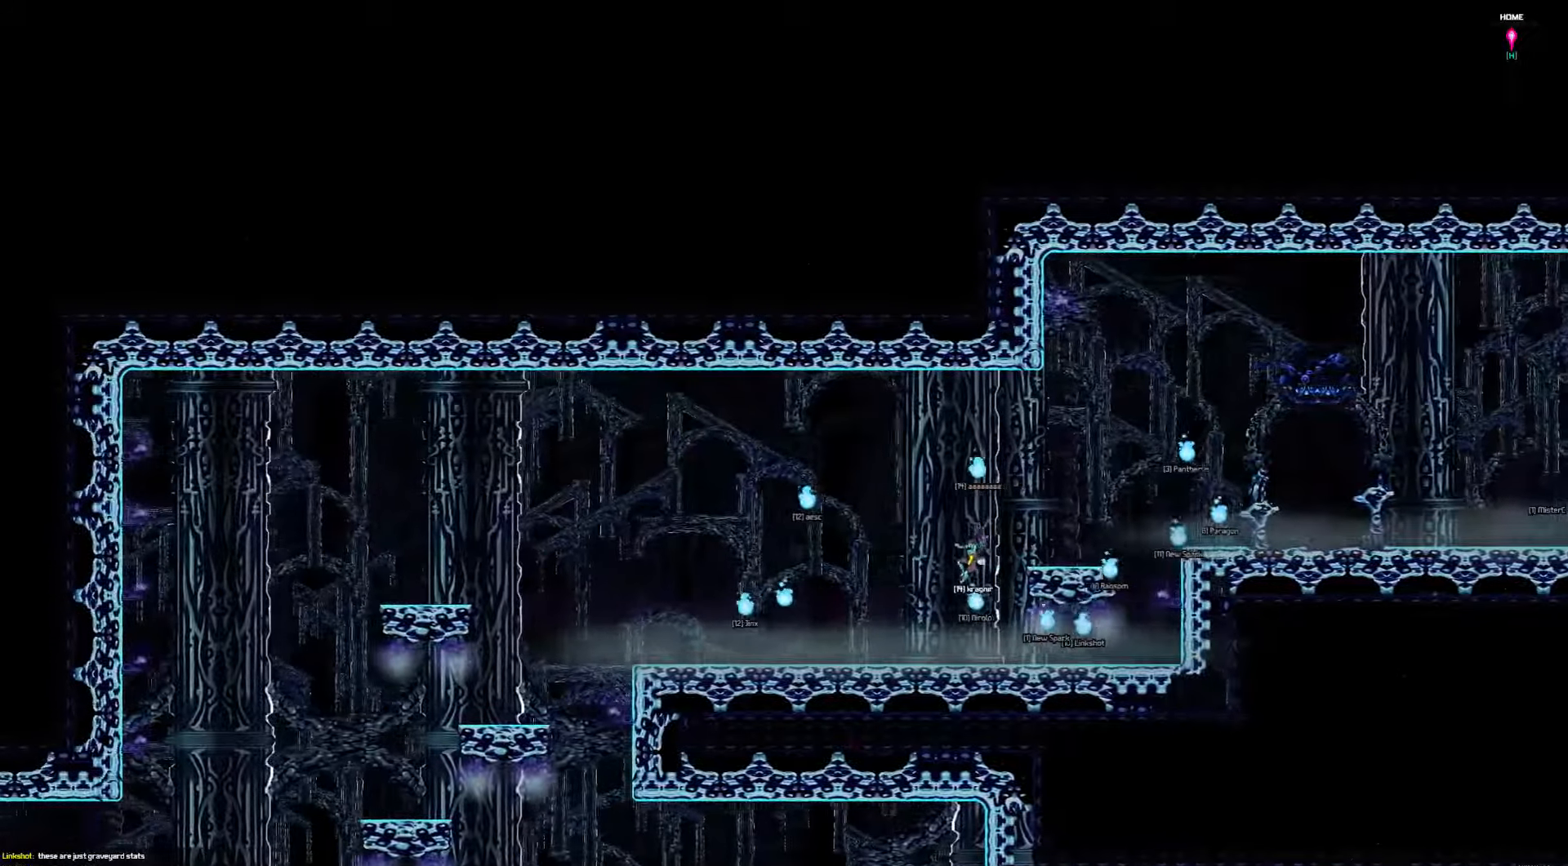
{"keys": ["left"], "events": [[17, "down", "up"]]}
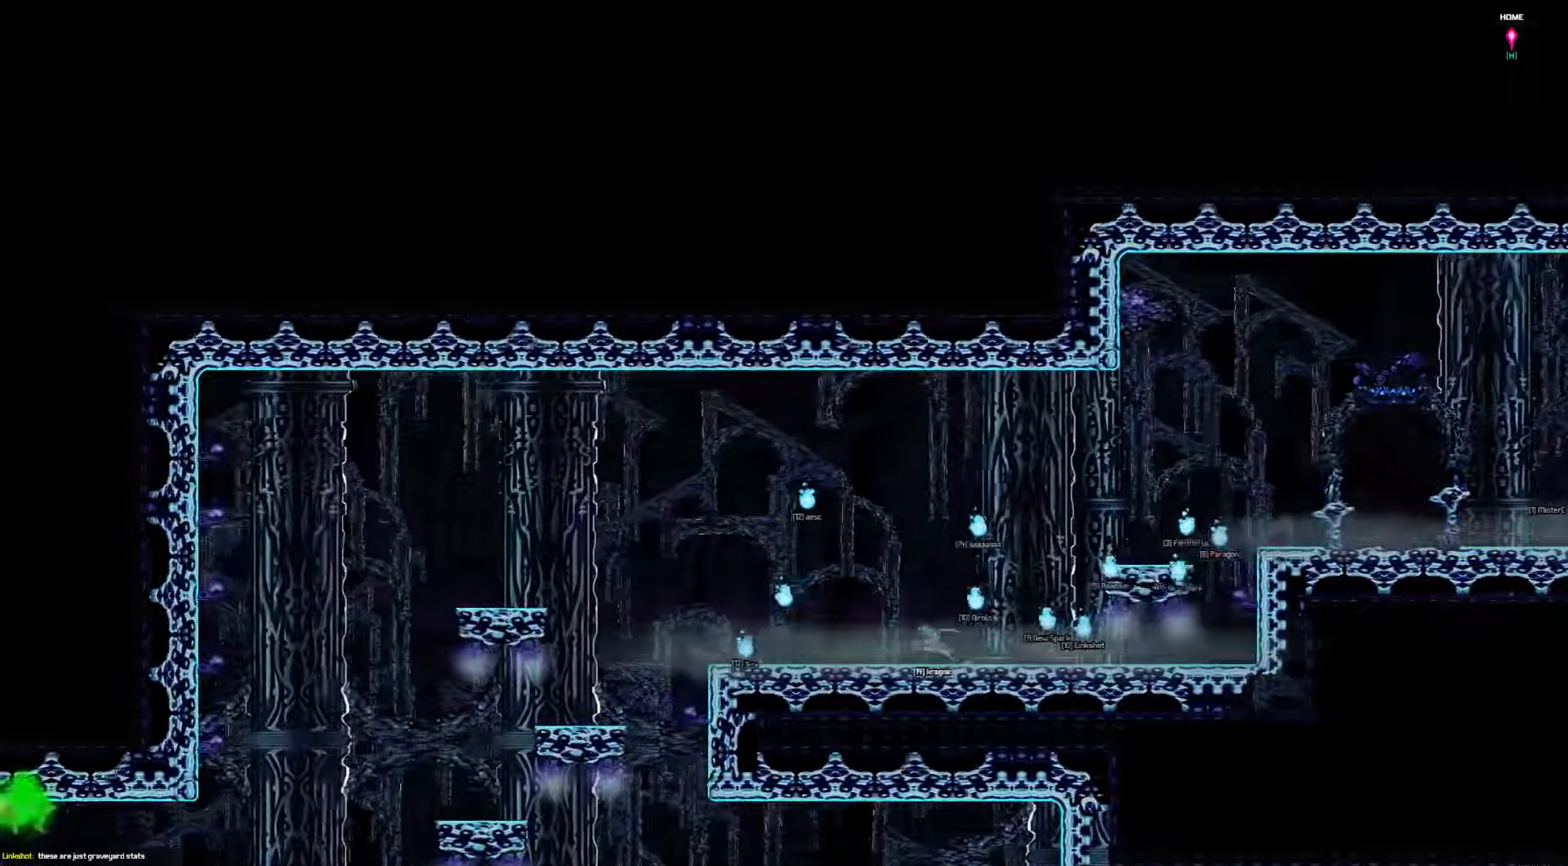
{"keys": ["down", "left"], "events": [[434, "down", "down"]]}
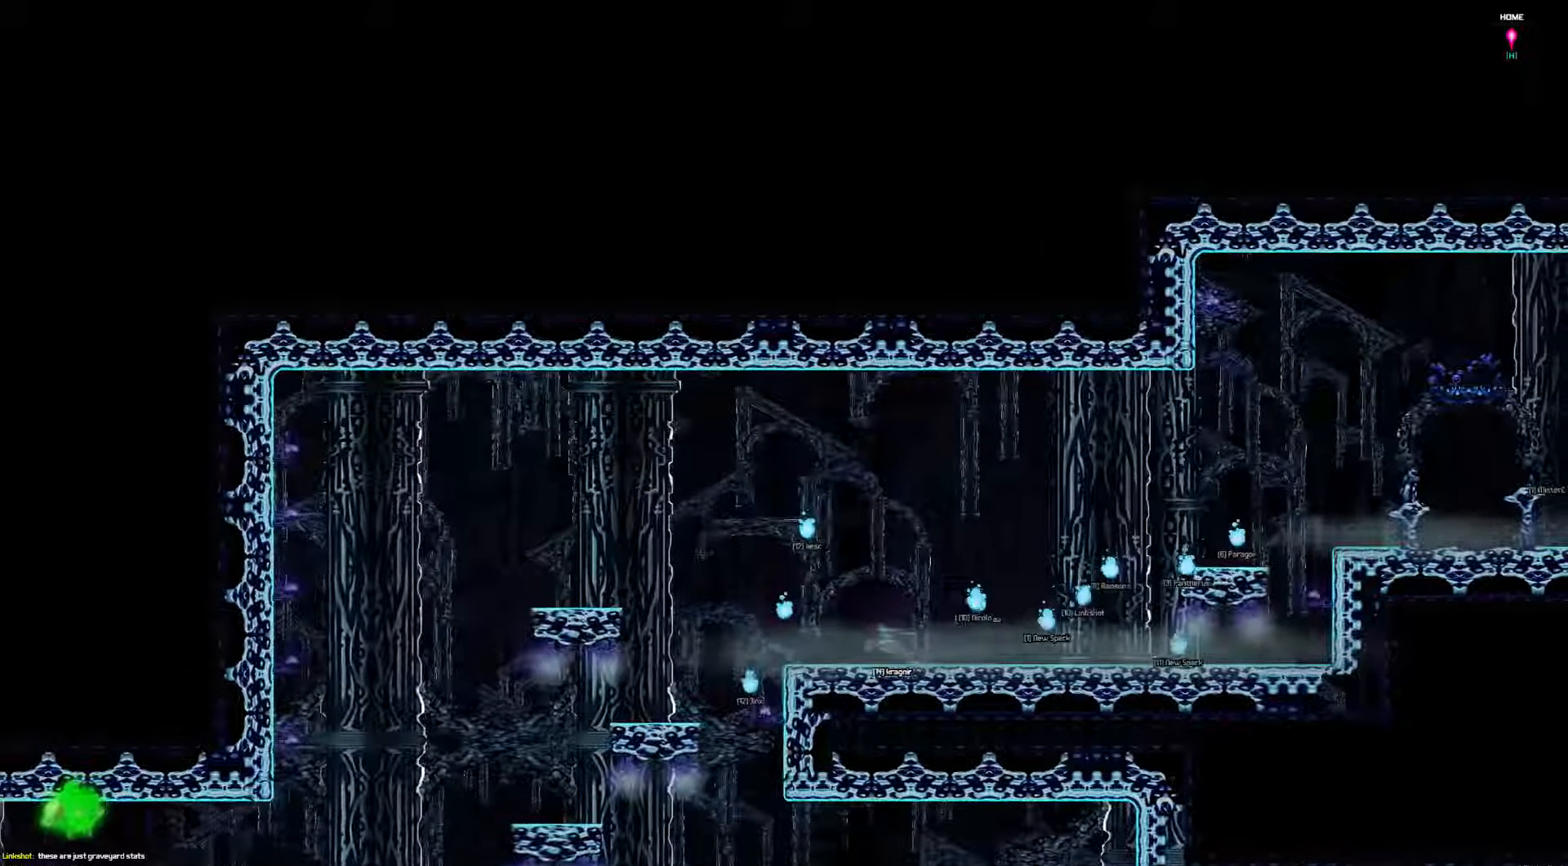
{"keys": ["down"], "events": [[467, "left", "up"]]}
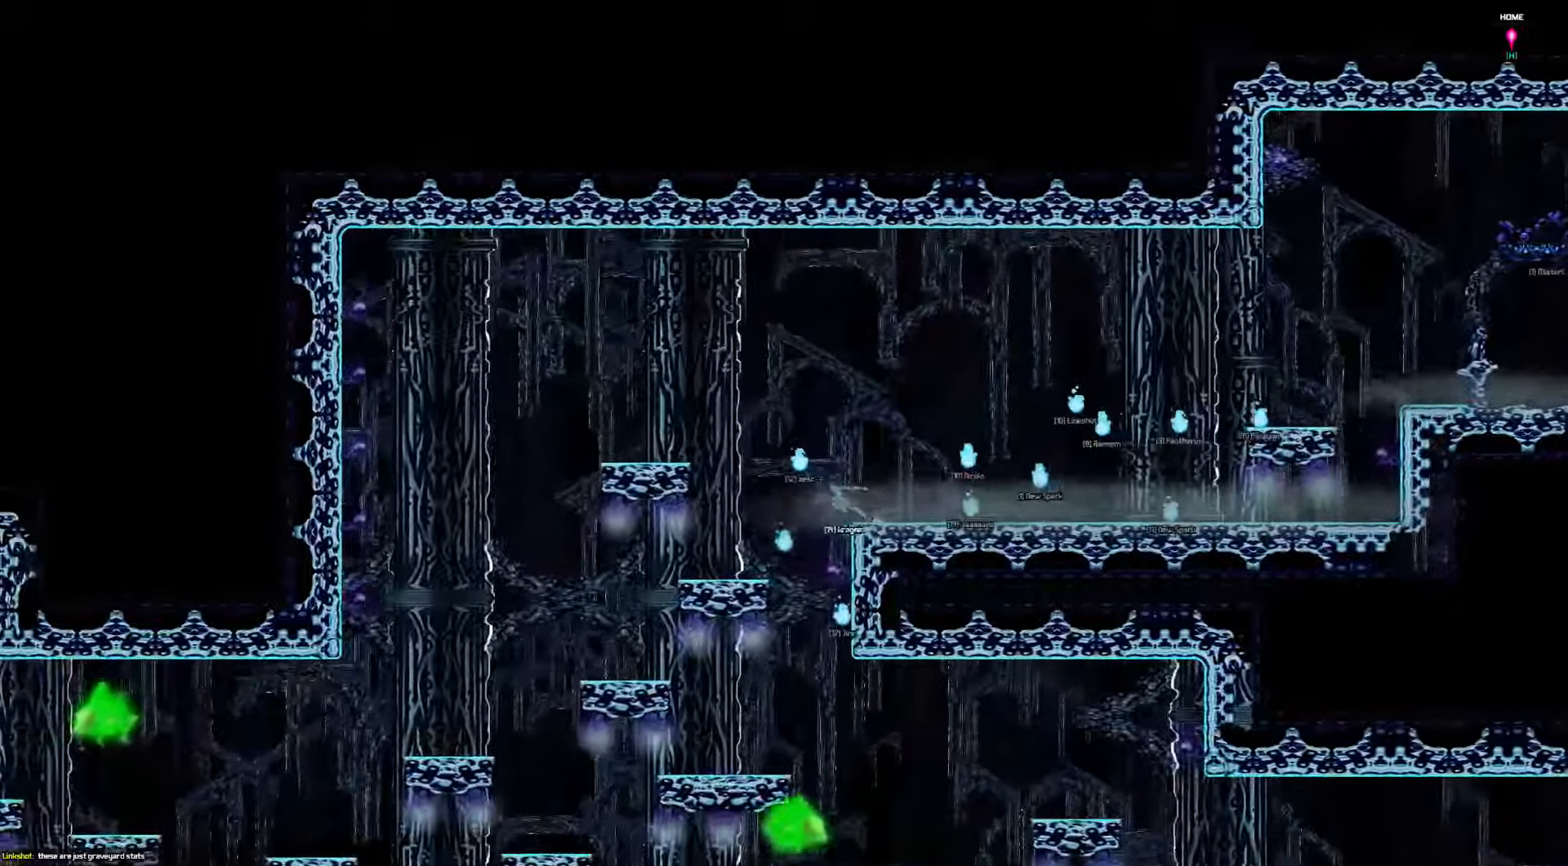
{"keys": ["down"], "events": []}
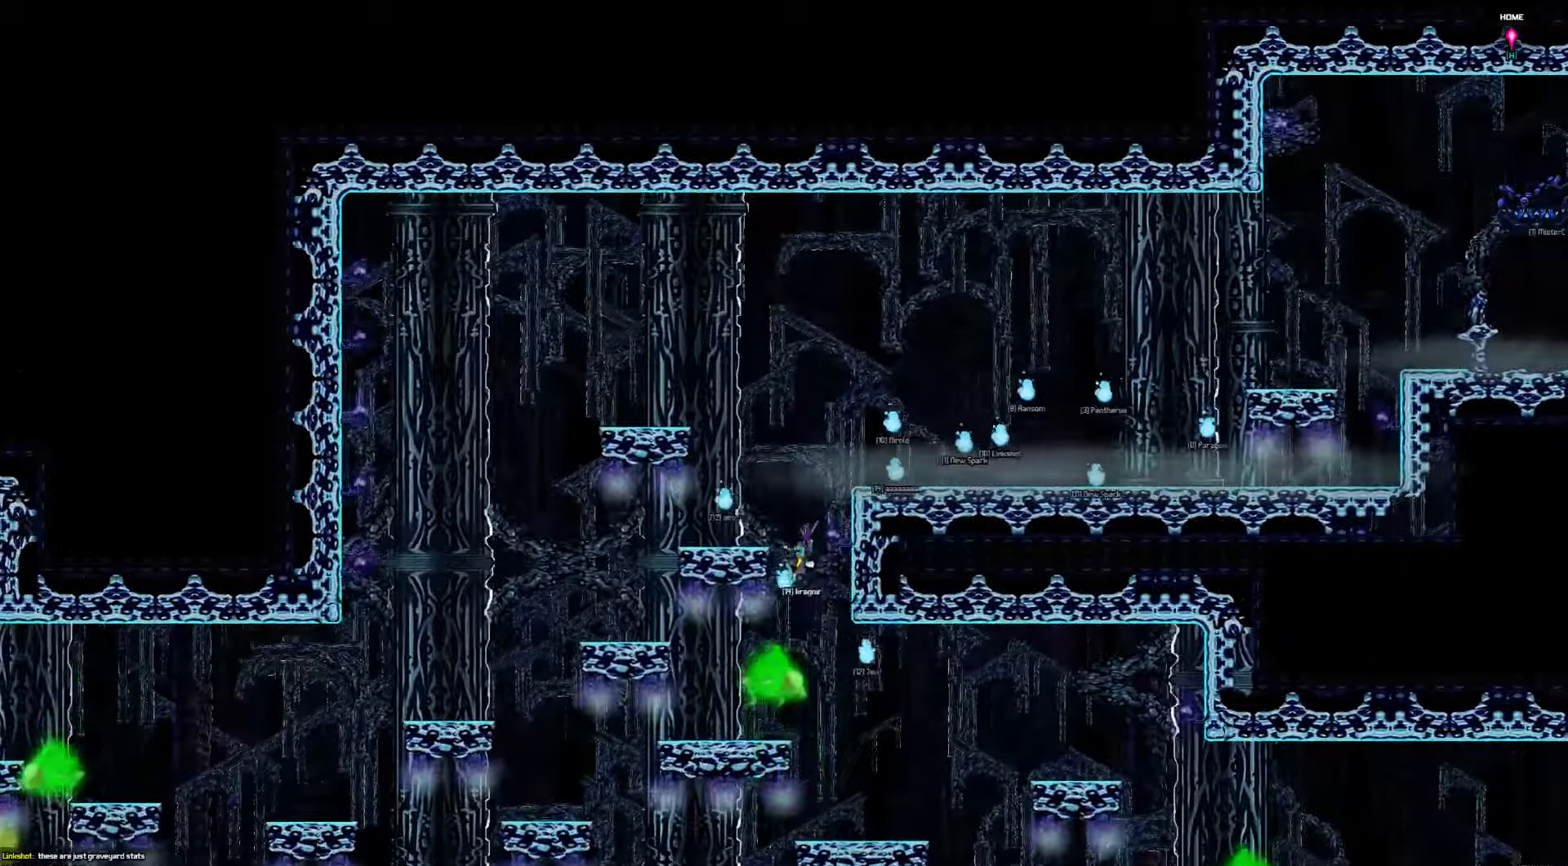
{"keys": ["left", "up"], "events": [[200, "left", "down"], [234, "down", "up"], [300, "up", "down"]]}
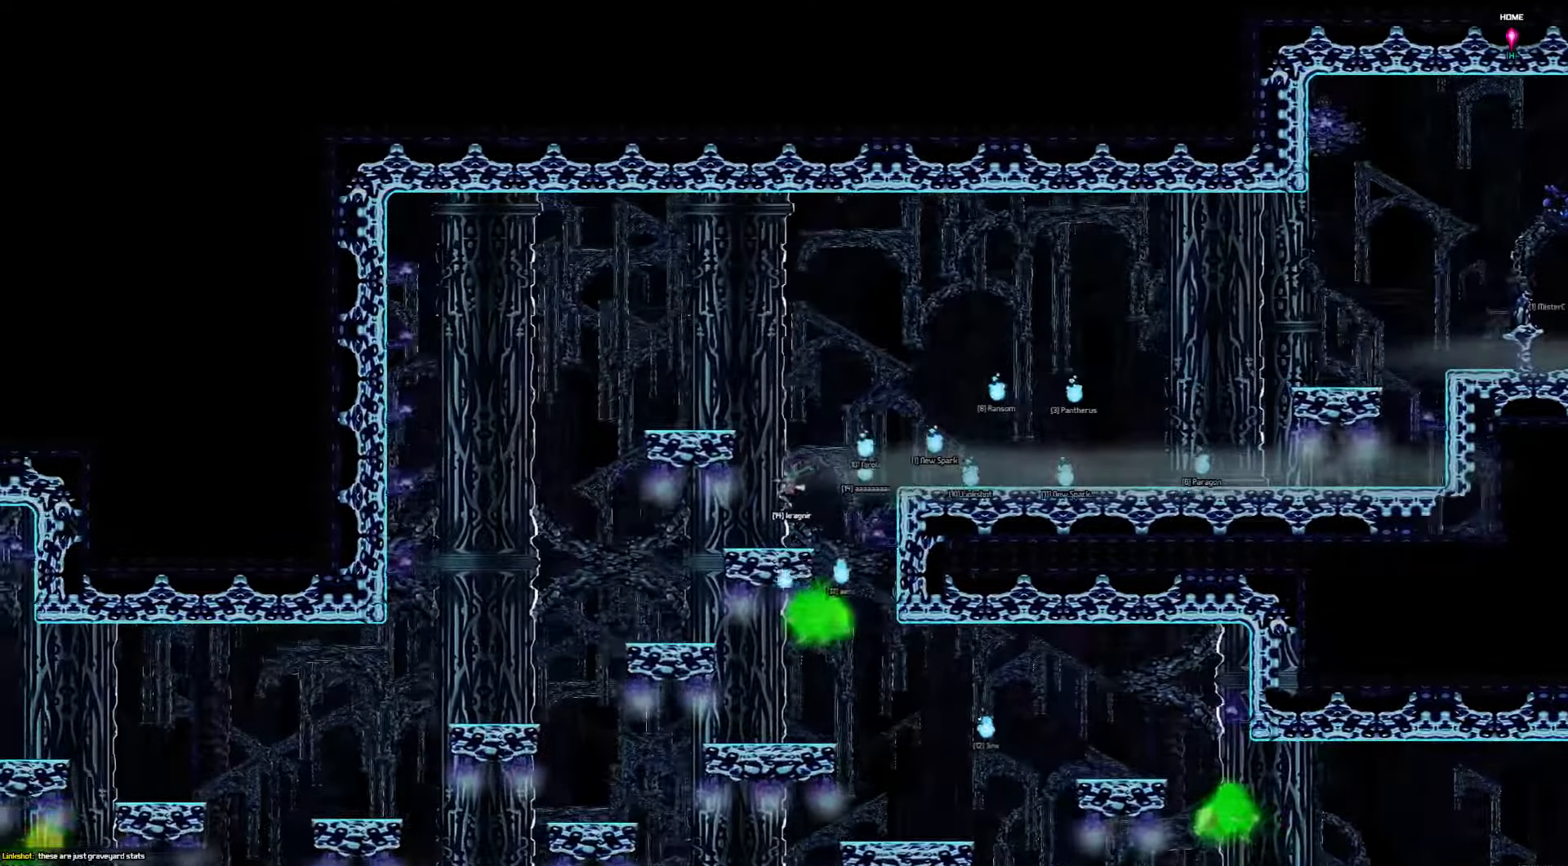
{"keys": ["down"], "events": [[34, "left", "up"], [234, "right", "down"], [367, "up", "up"], [400, "right", "up"], [467, "down", "down"]]}
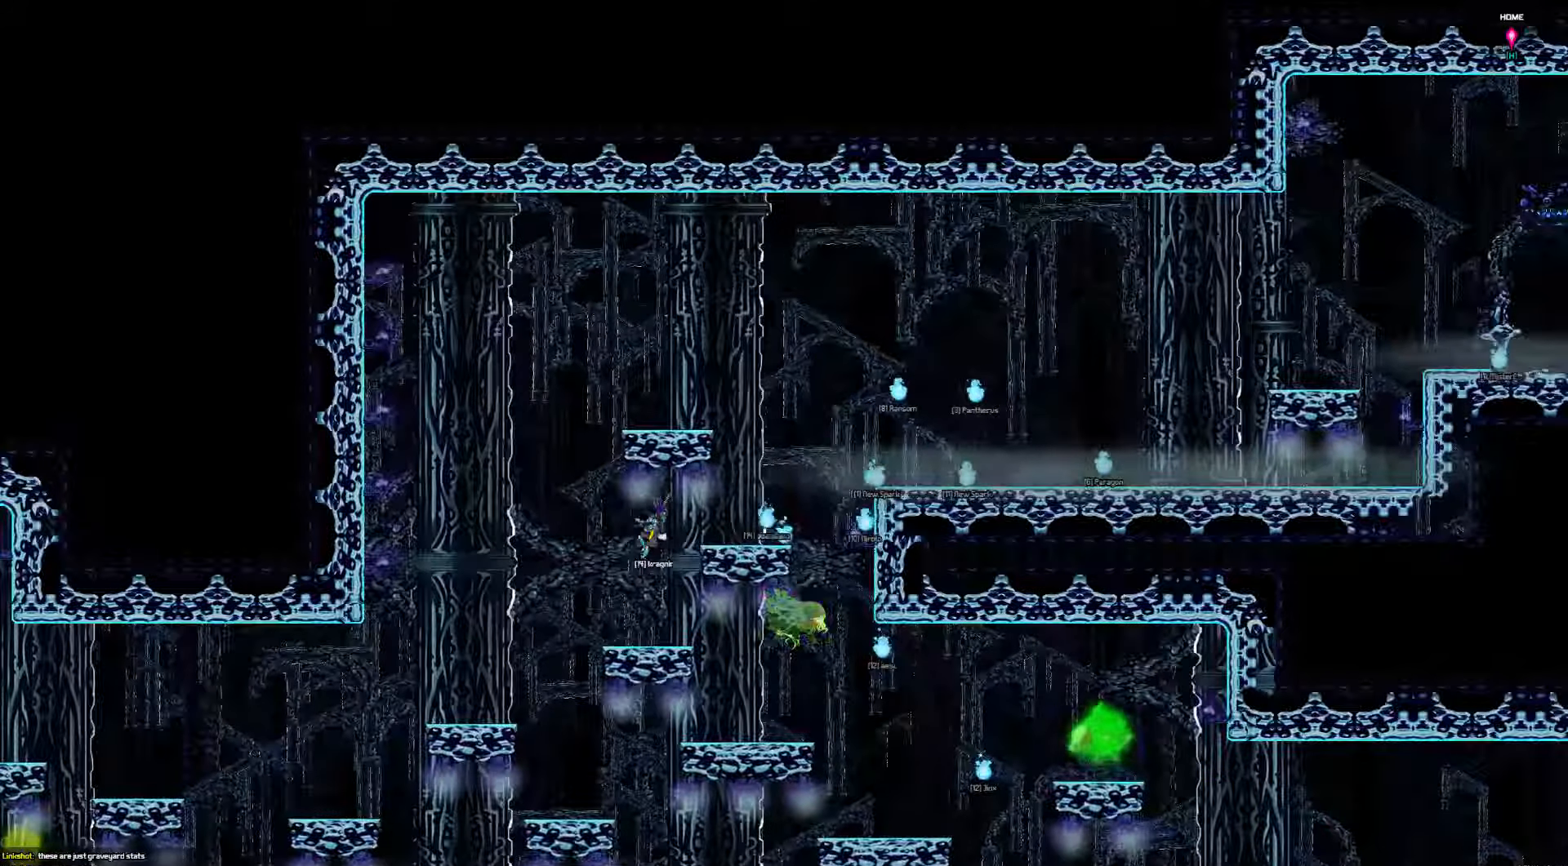
{"keys": ["down"], "events": [[100, "left", "down"], [400, "left", "up"]]}
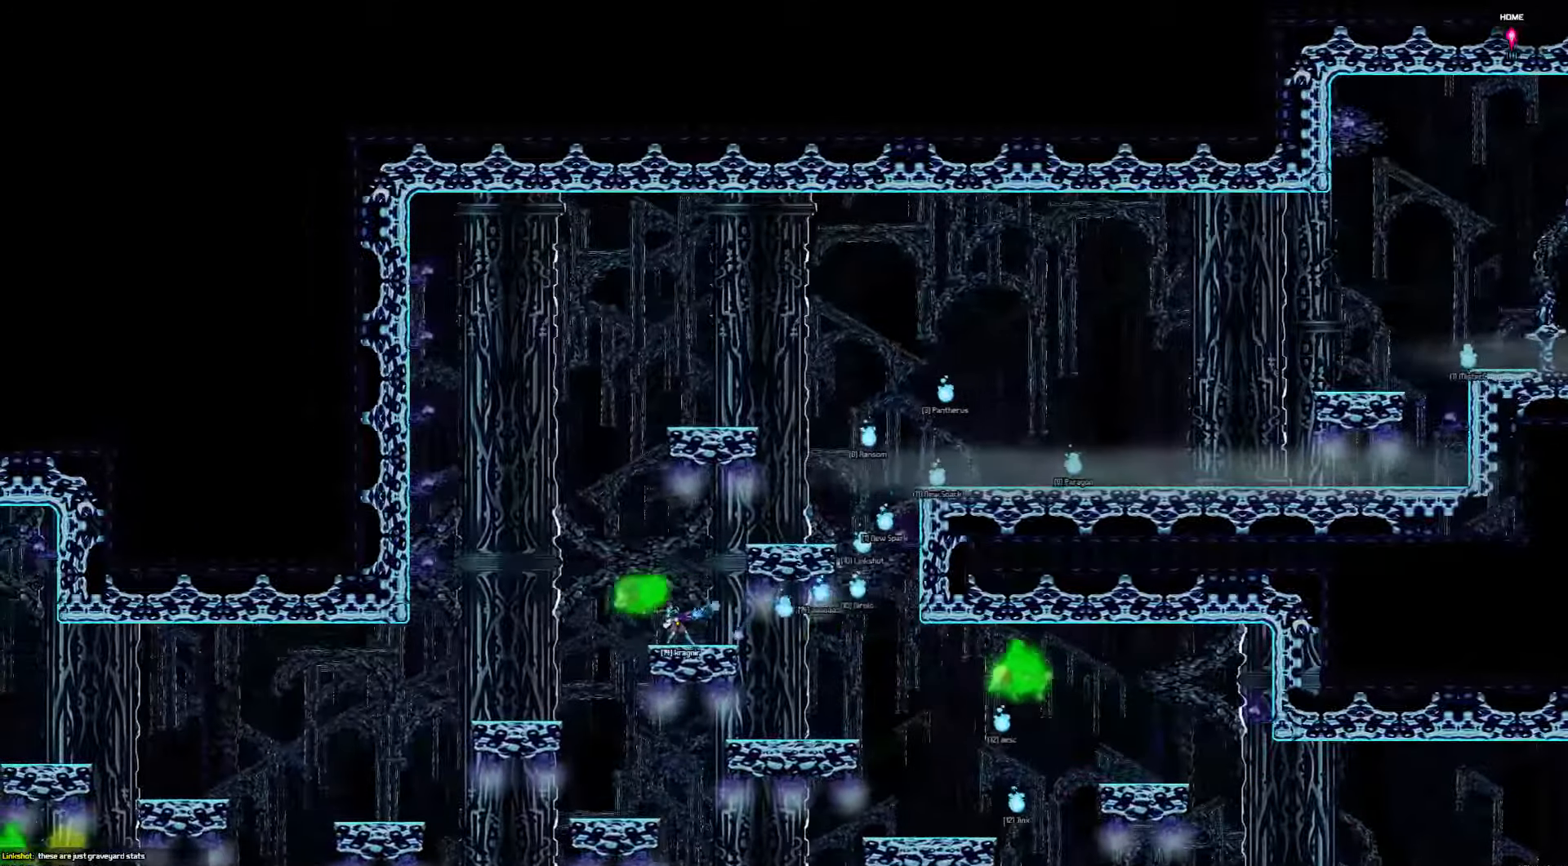
{"keys": ["down", "right"], "events": [[66, "right", "down"]]}
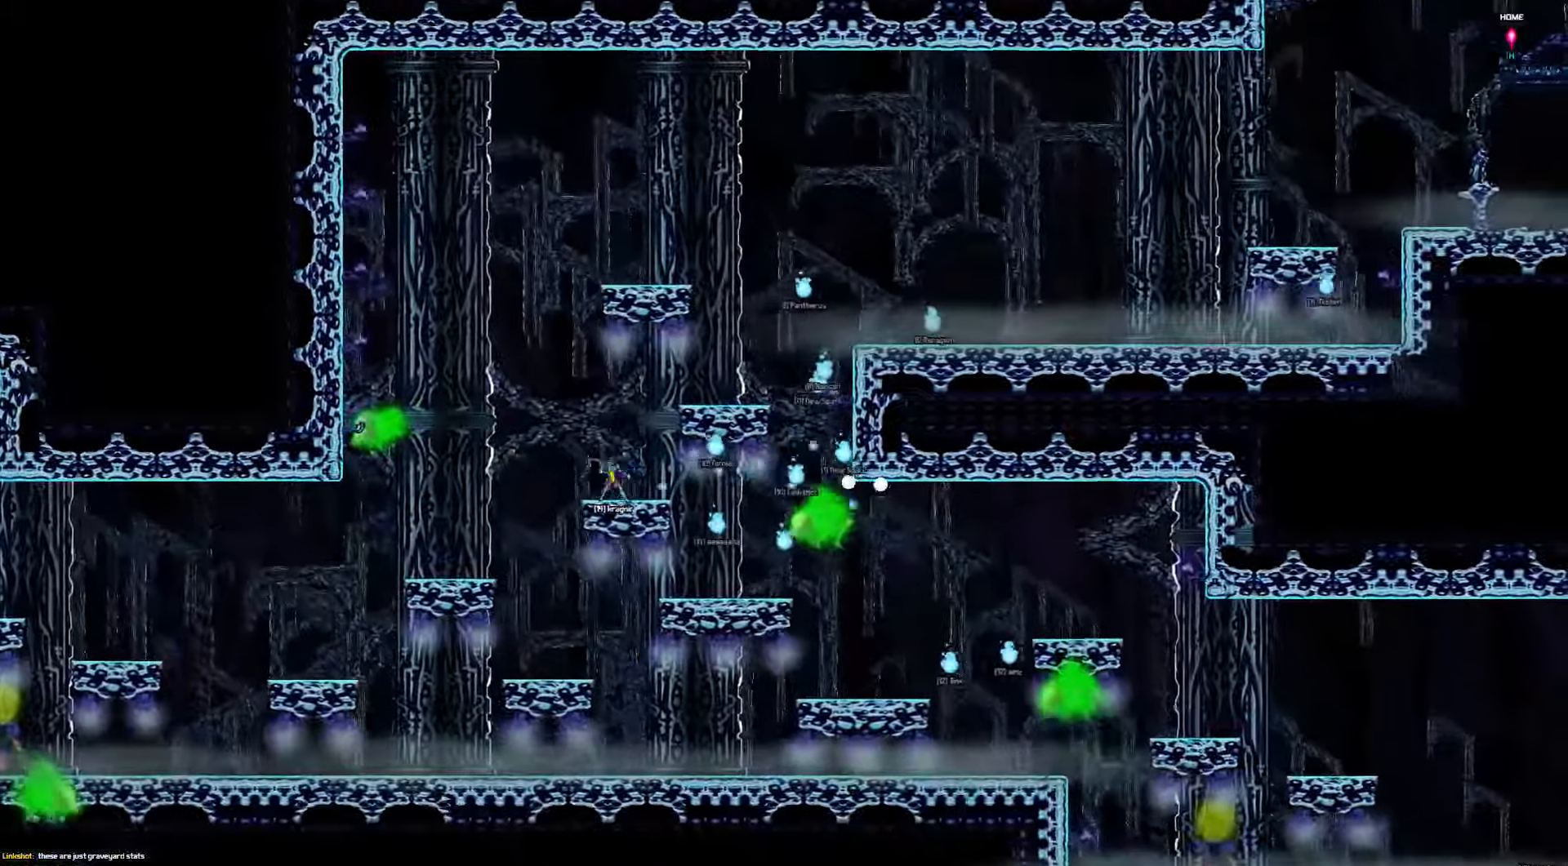
{"keys": ["down", "right"], "events": []}
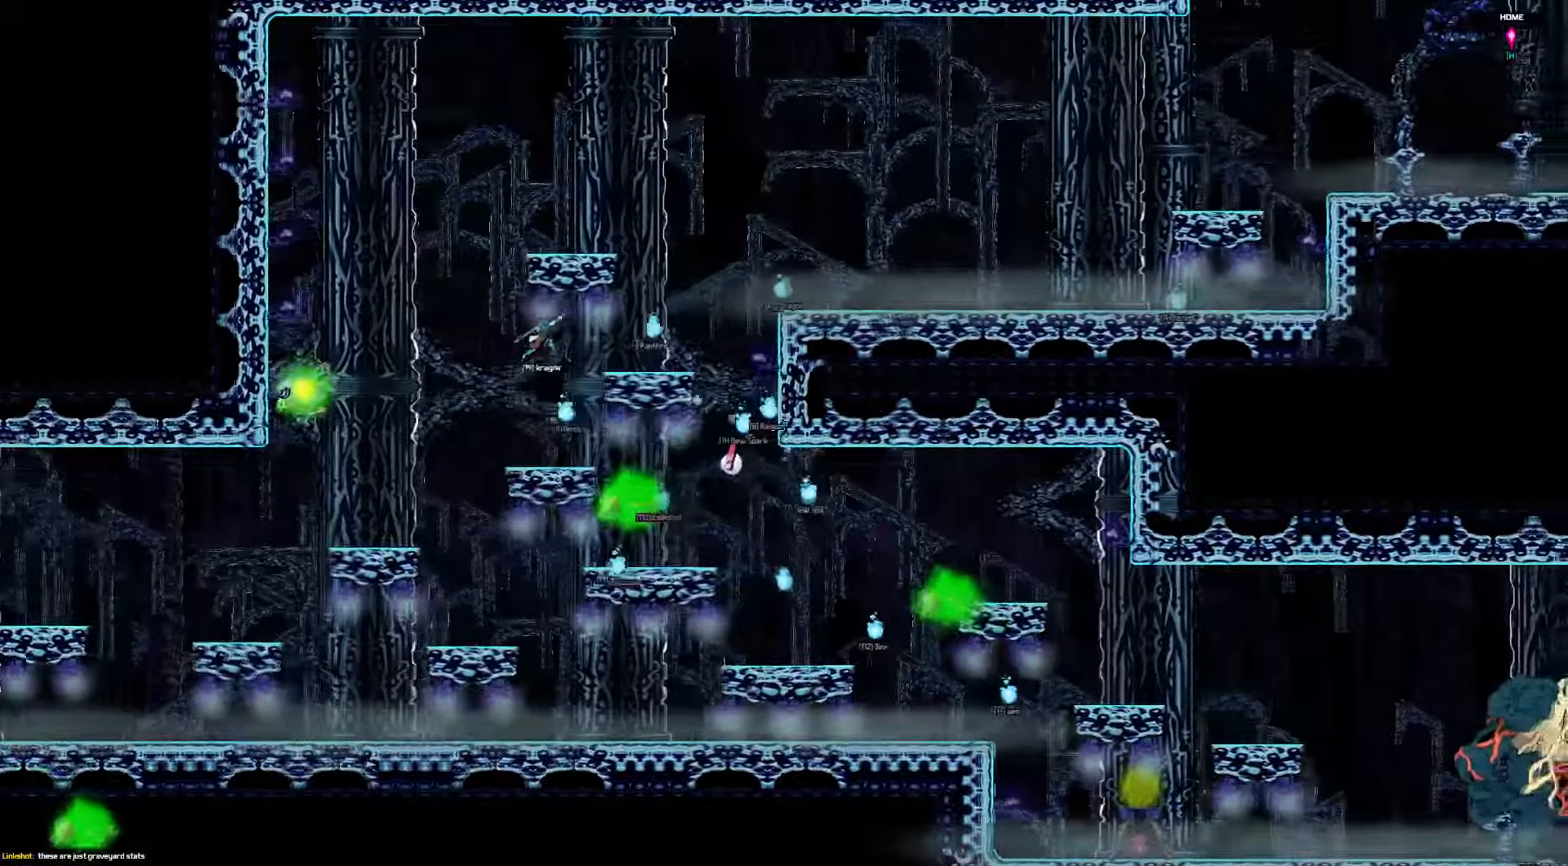
{"keys": ["right"], "events": [[350, "down", "up"]]}
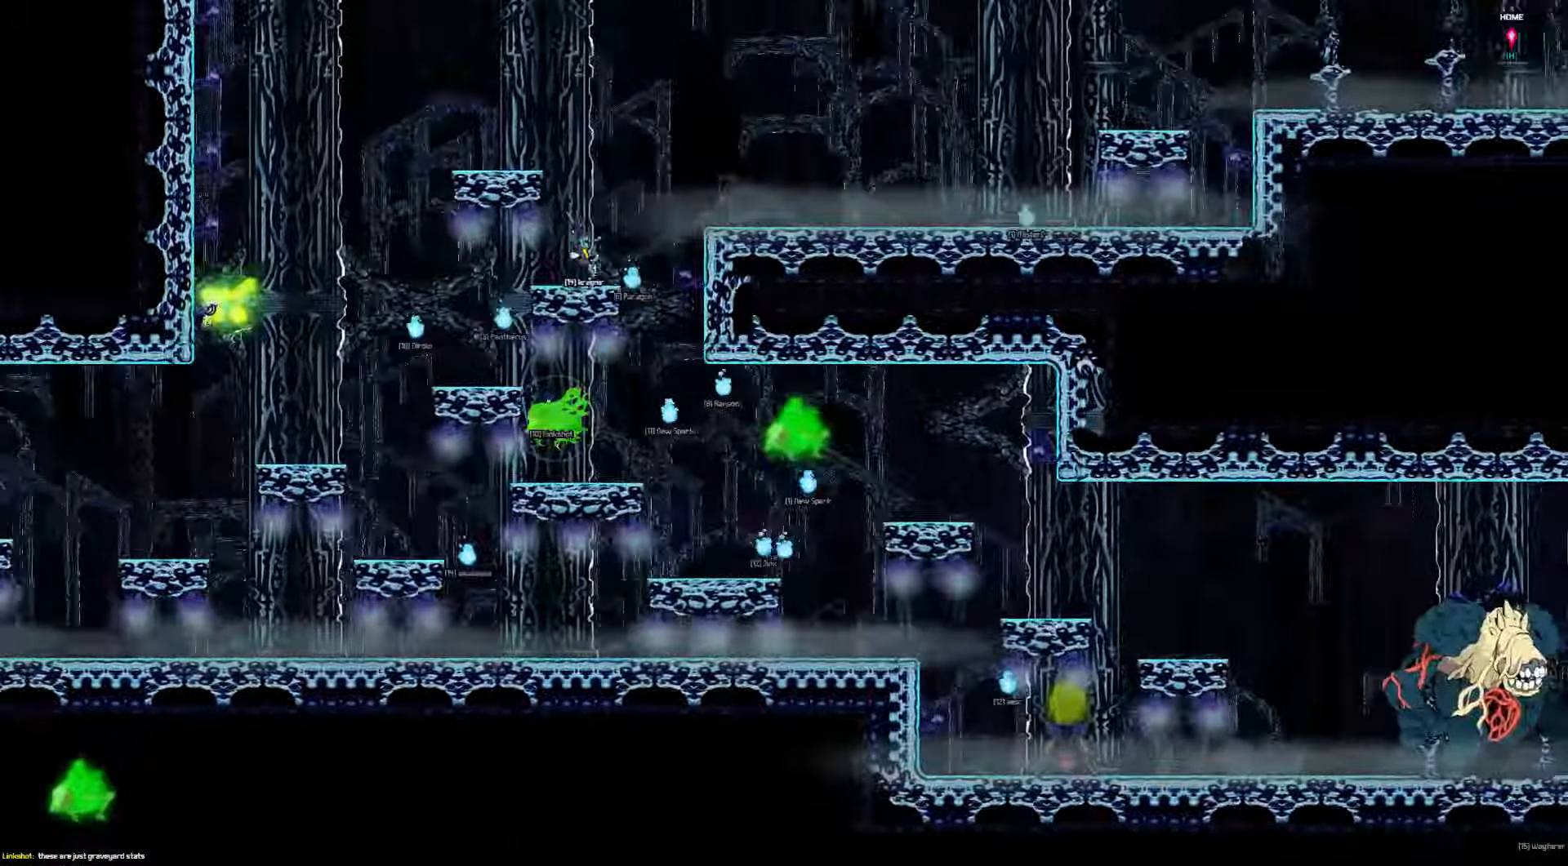
{"keys": ["right", "up"], "events": [[450, "up", "down"]]}
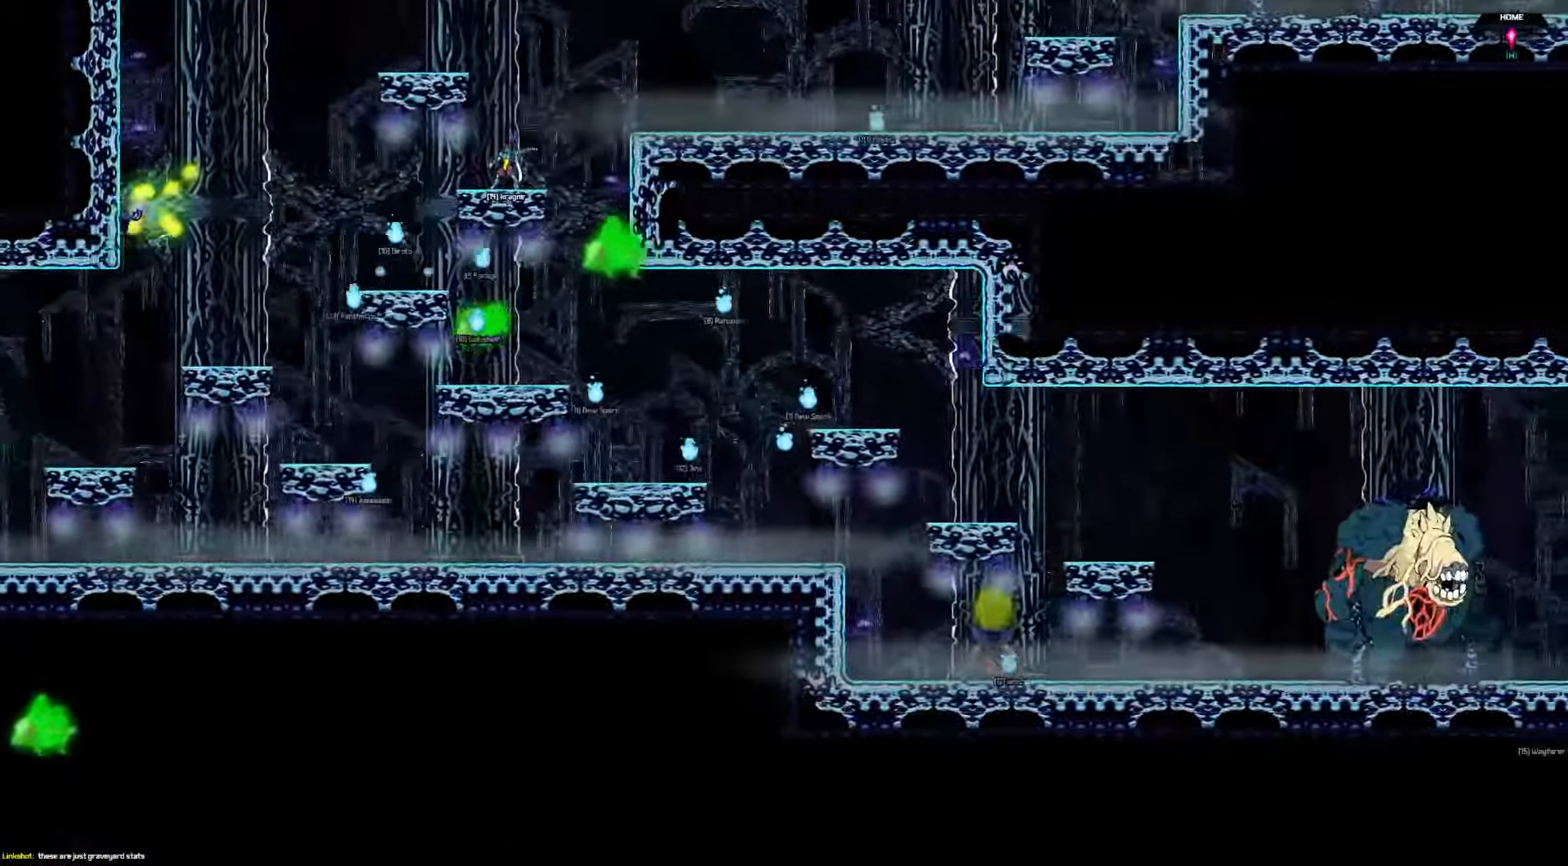
{"keys": ["left", "up"], "events": [[50, "right", "up"], [116, "left", "down"]]}
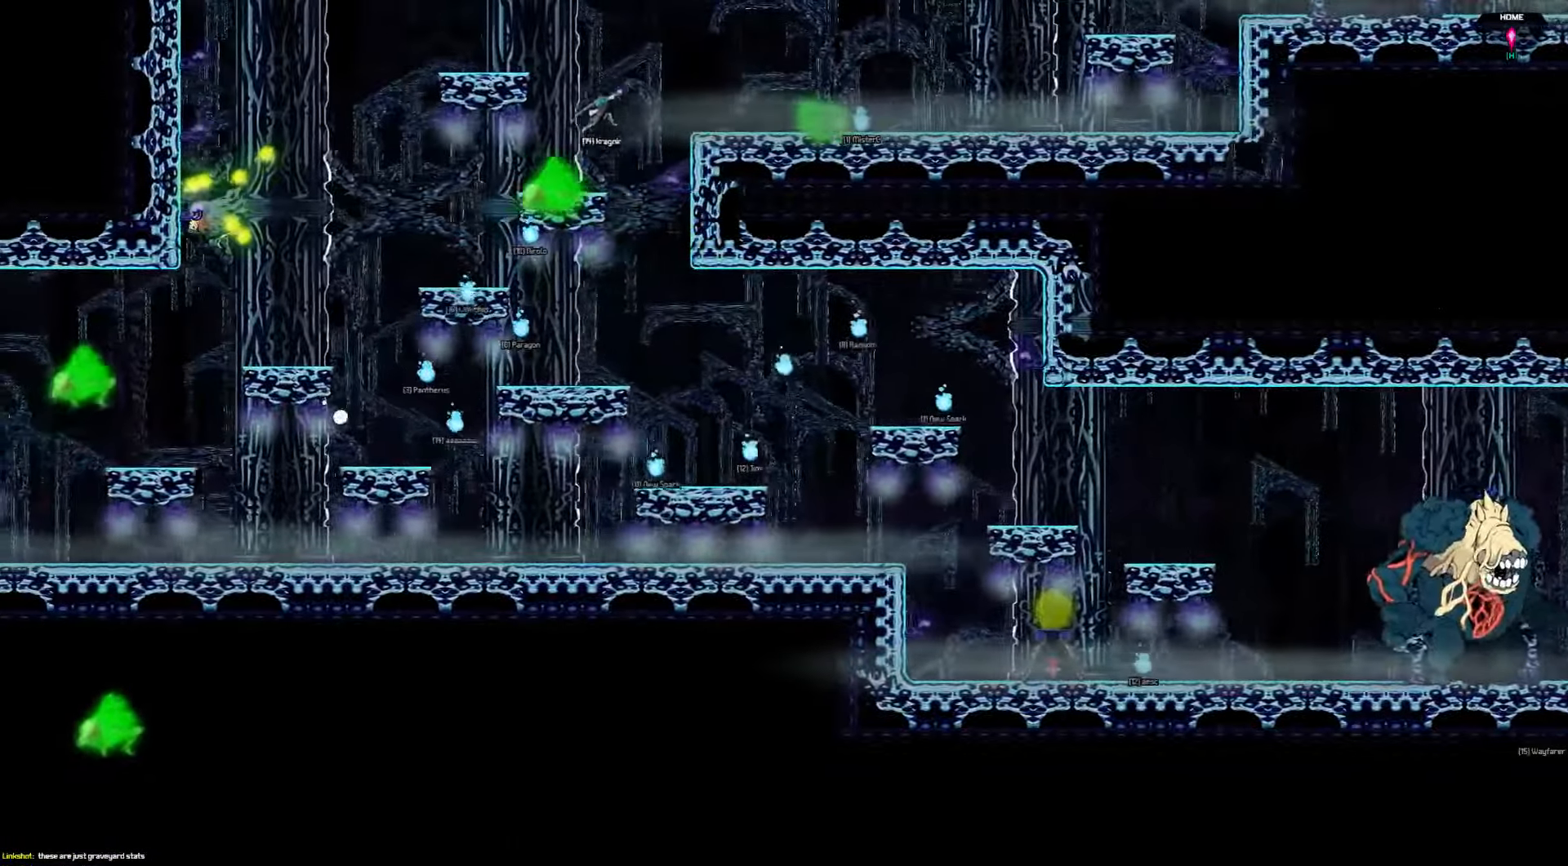
{"keys": ["up"], "events": [[350, "left", "up"]]}
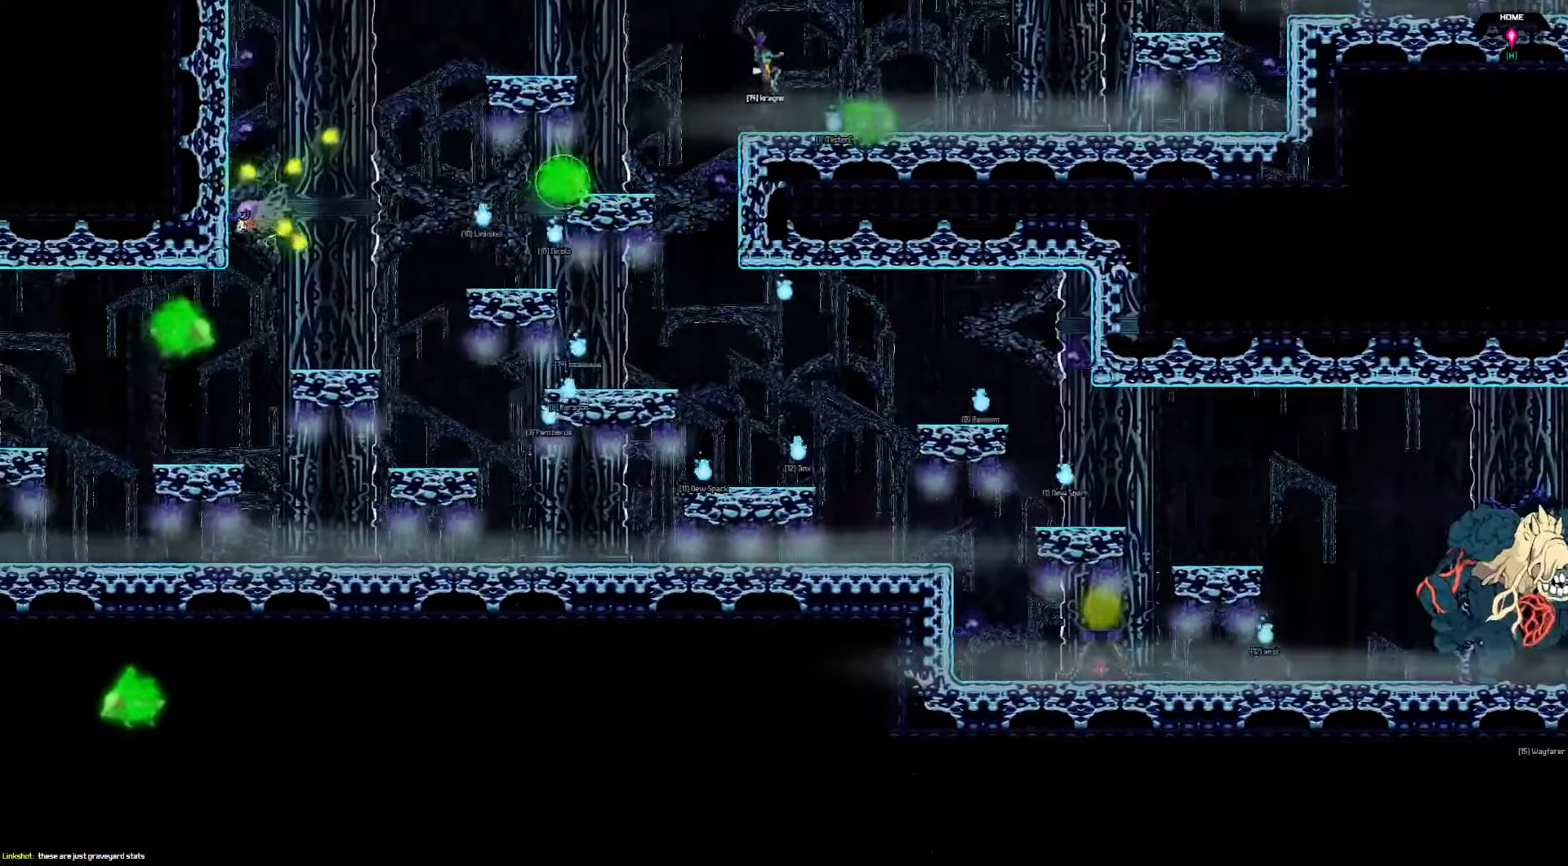
{"keys": ["up"], "events": []}
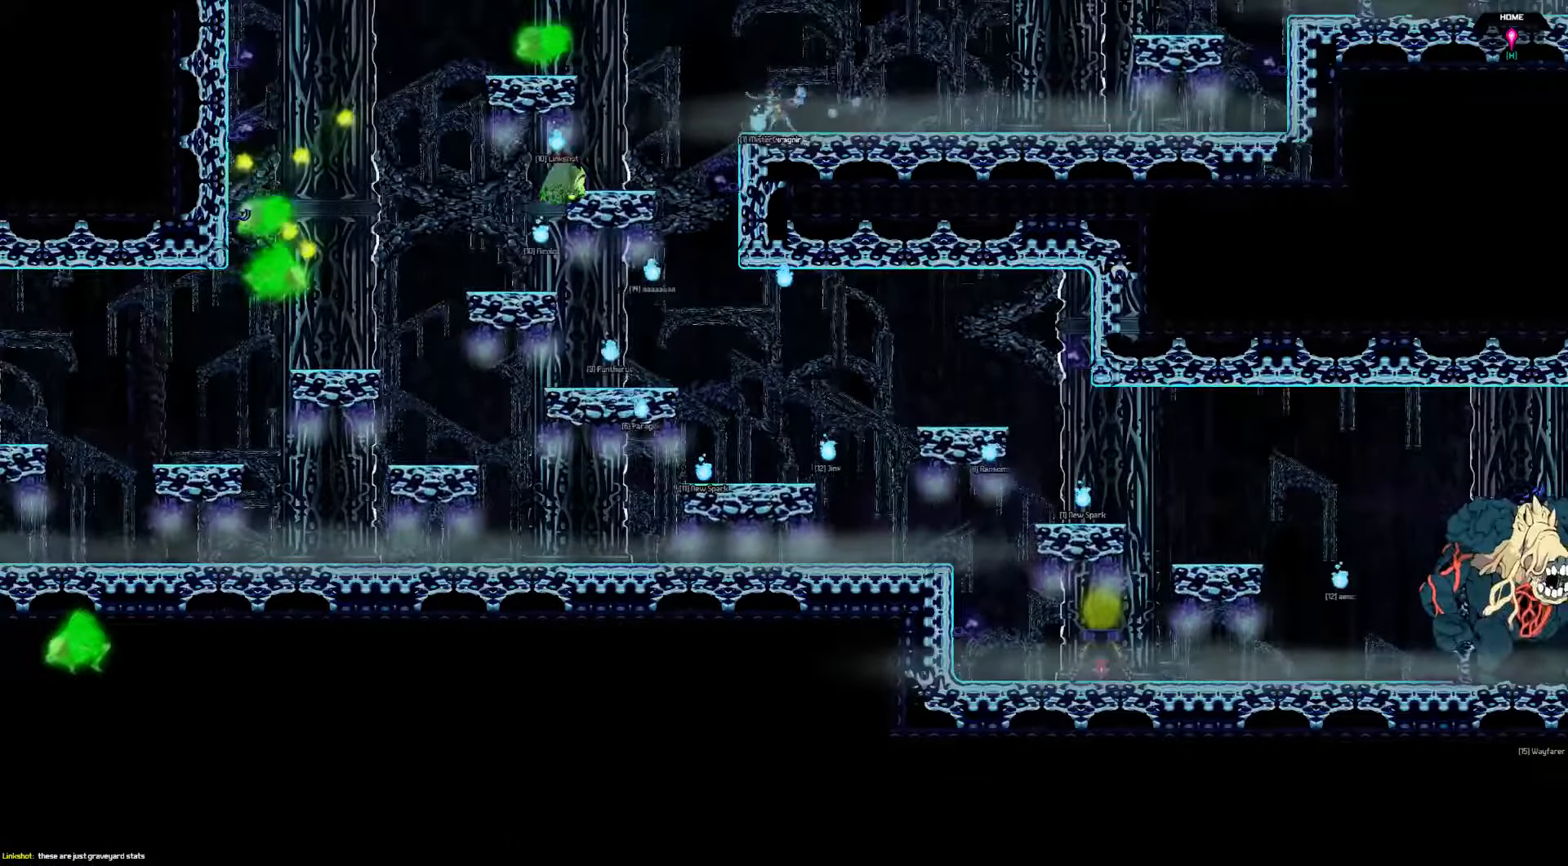
{"keys": ["up"], "events": []}
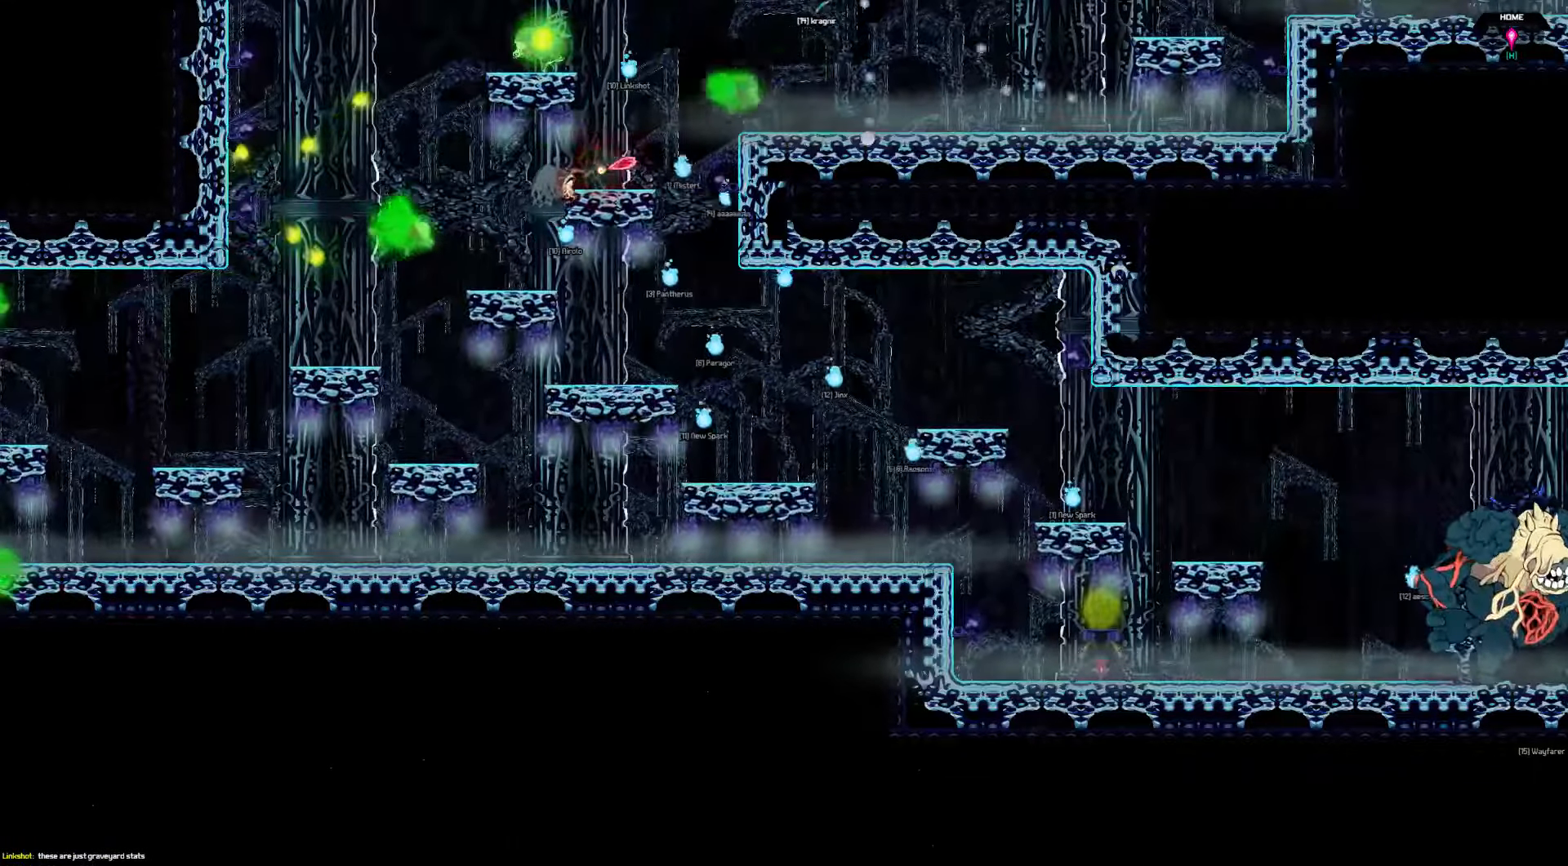
{"keys": ["up"], "events": []}
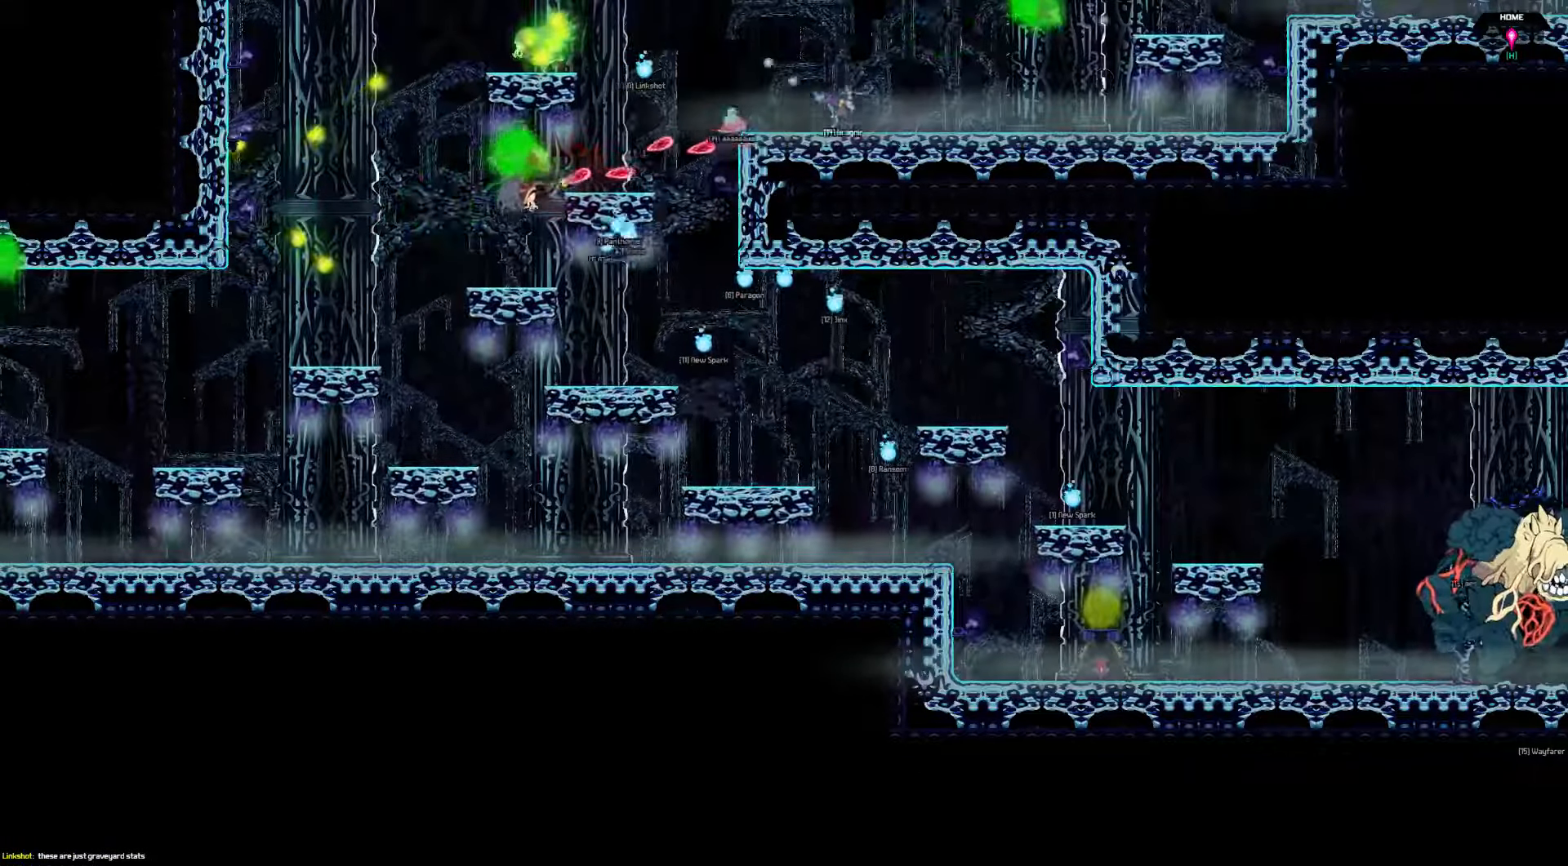
{"keys": ["left", "up"], "events": [[366, "left", "down"]]}
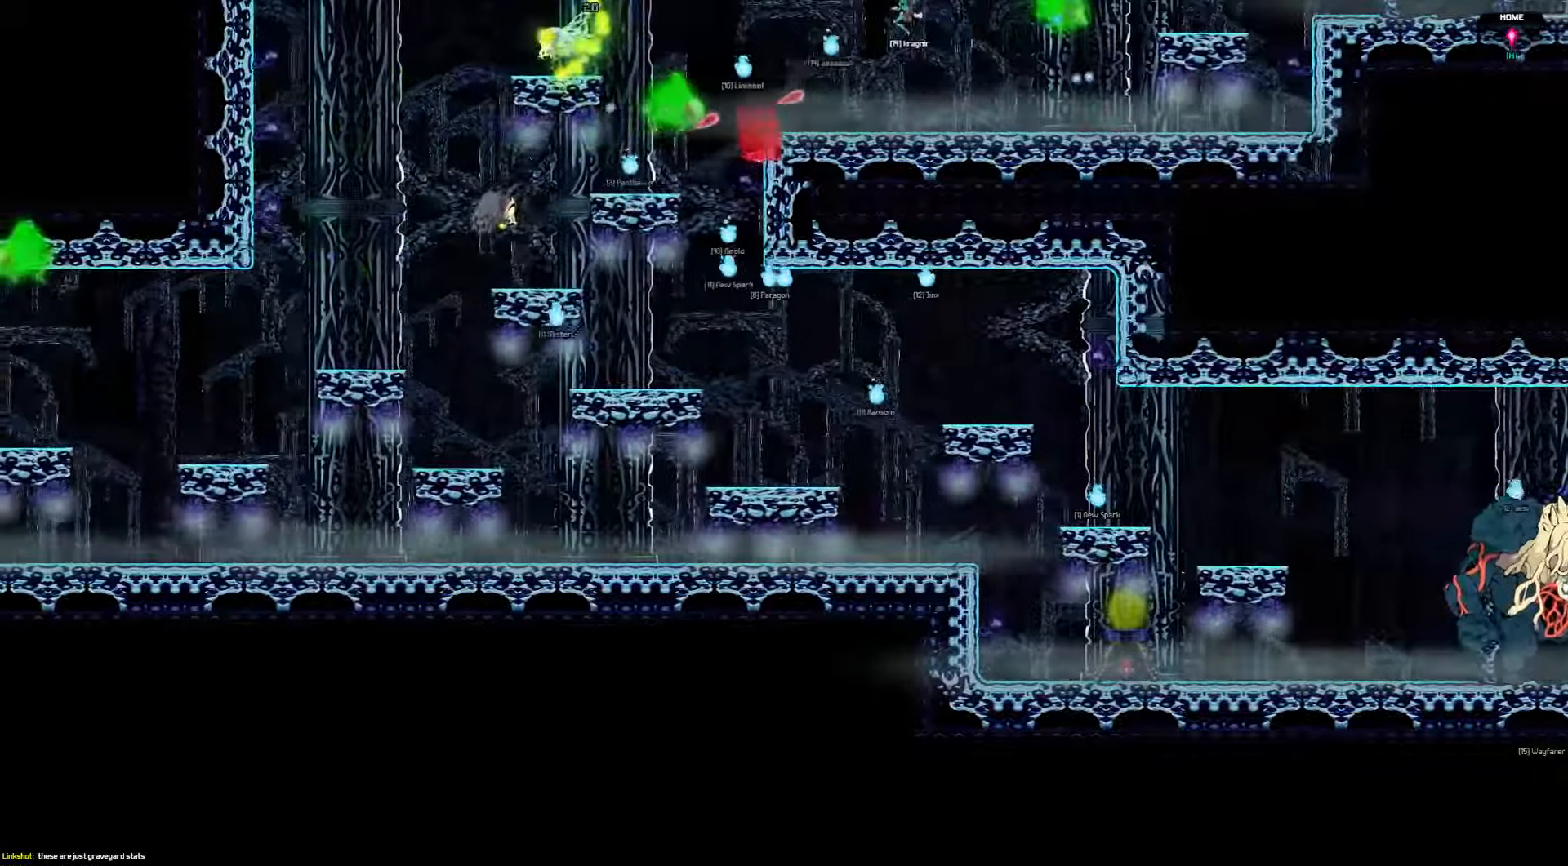
{"keys": ["up"], "events": [[467, "left", "up"]]}
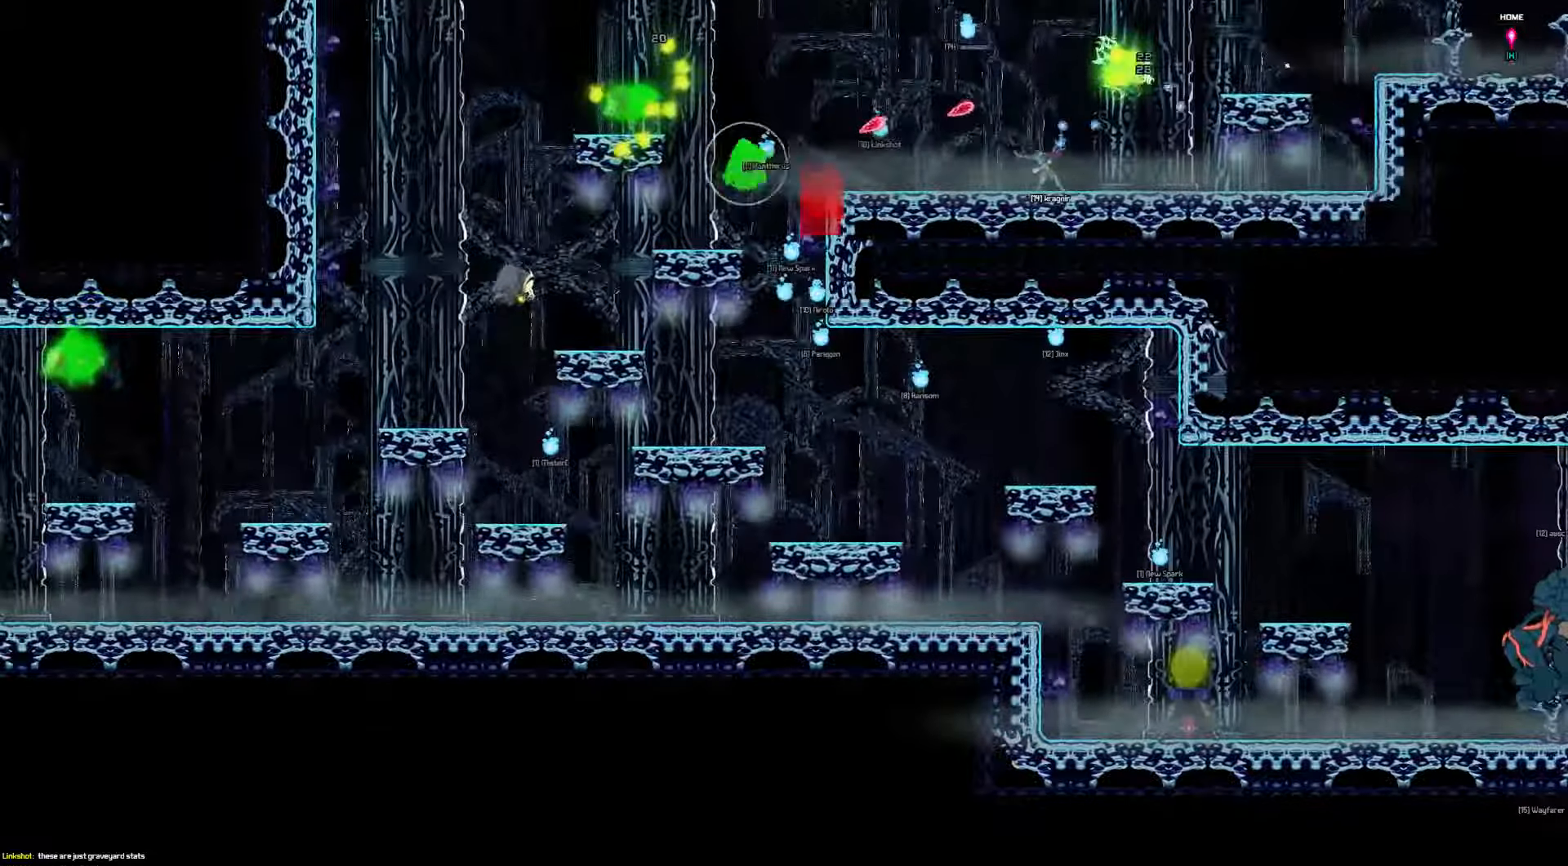
{"keys": ["up"], "events": []}
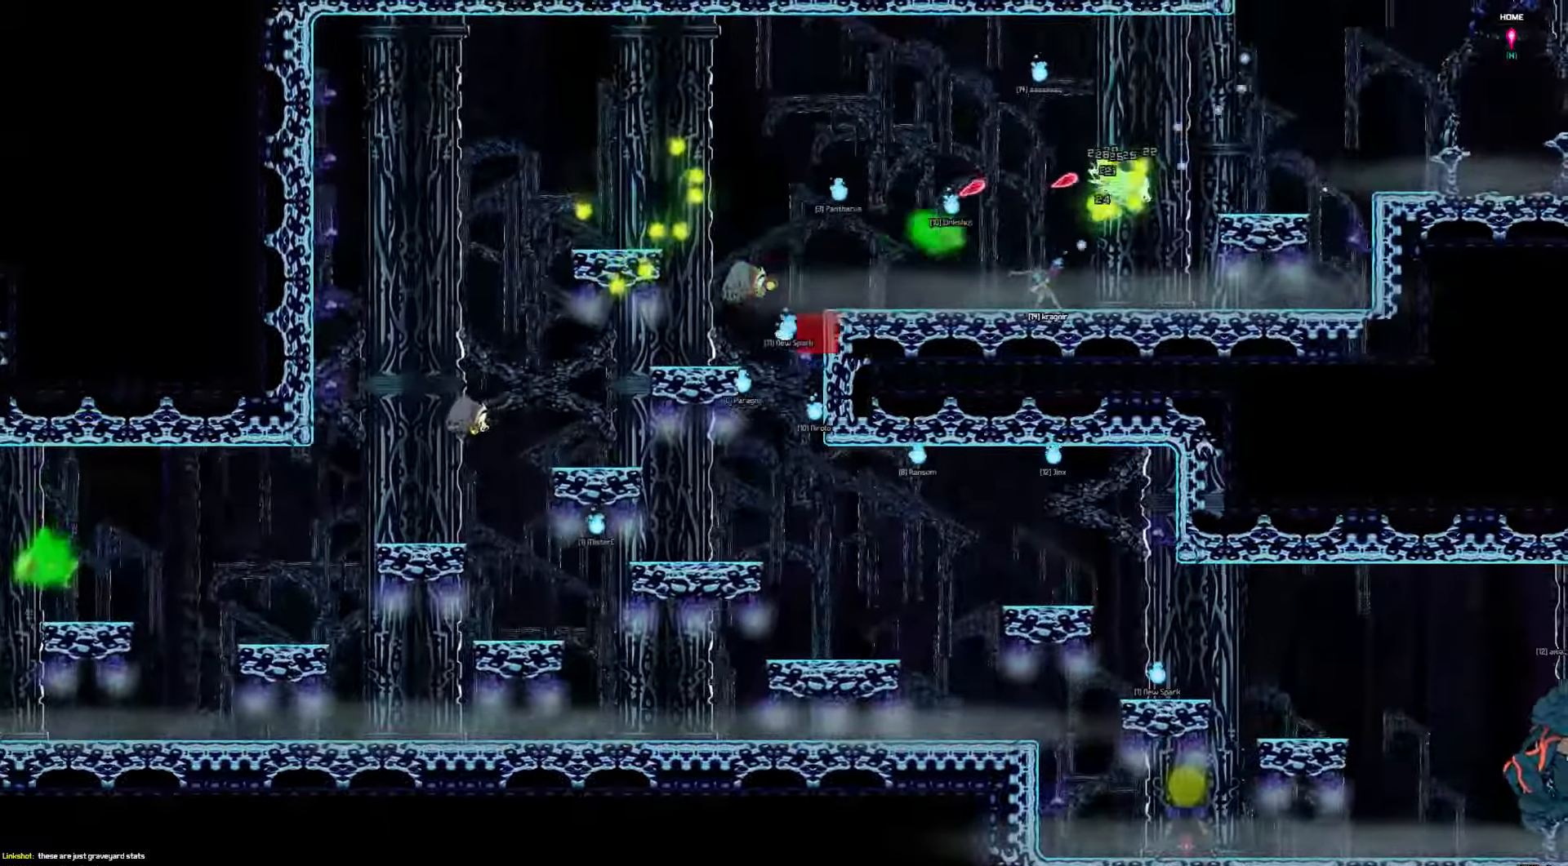
{"keys": ["right", "up"], "events": [[17, "right", "down"]]}
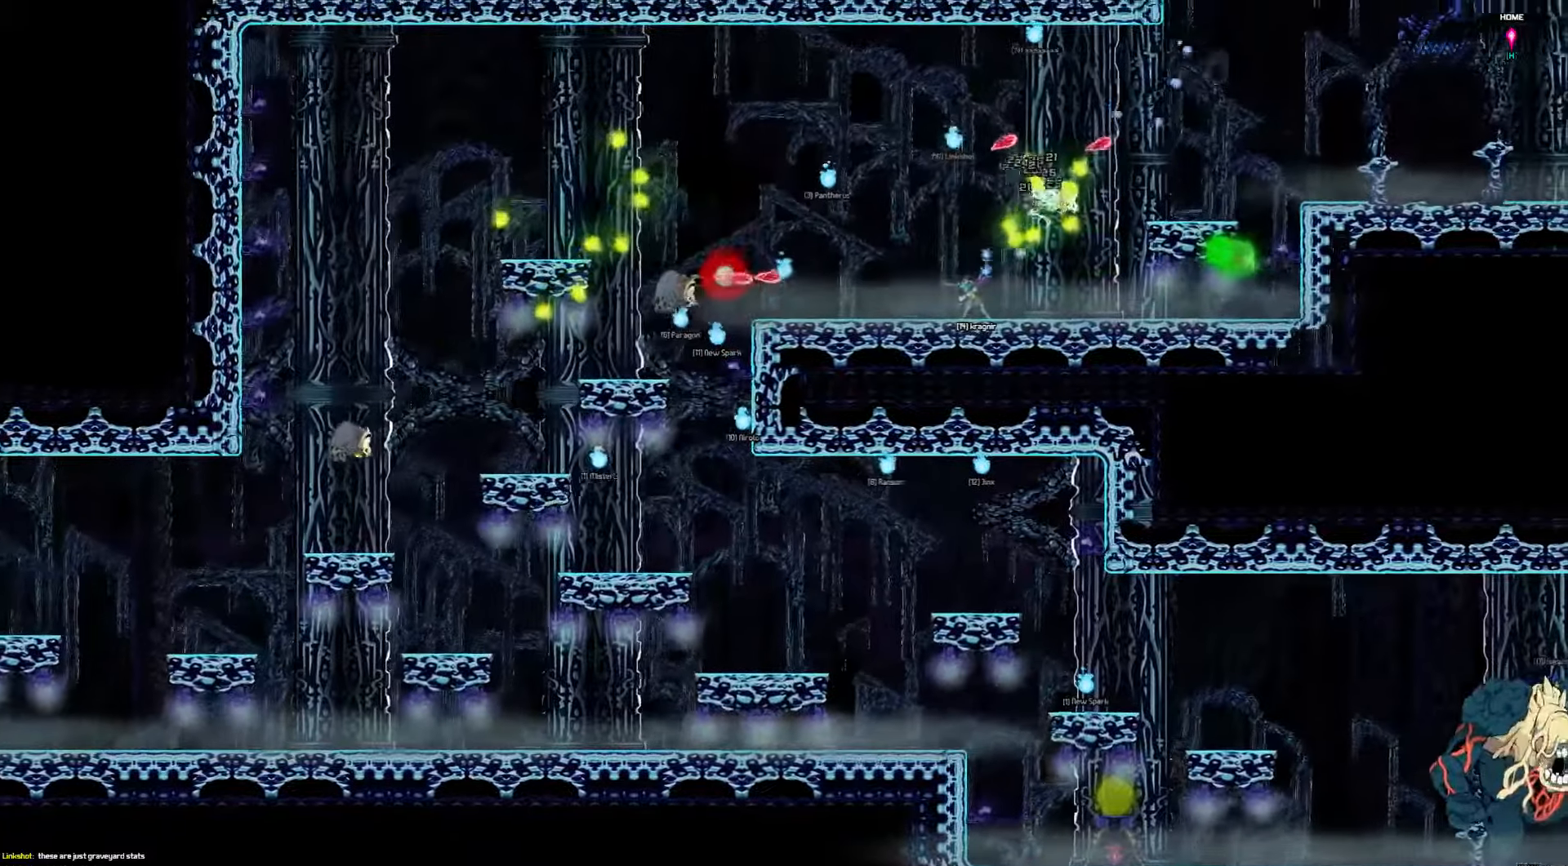
{"keys": [], "events": [[317, "up", "up"], [350, "right", "up"]]}
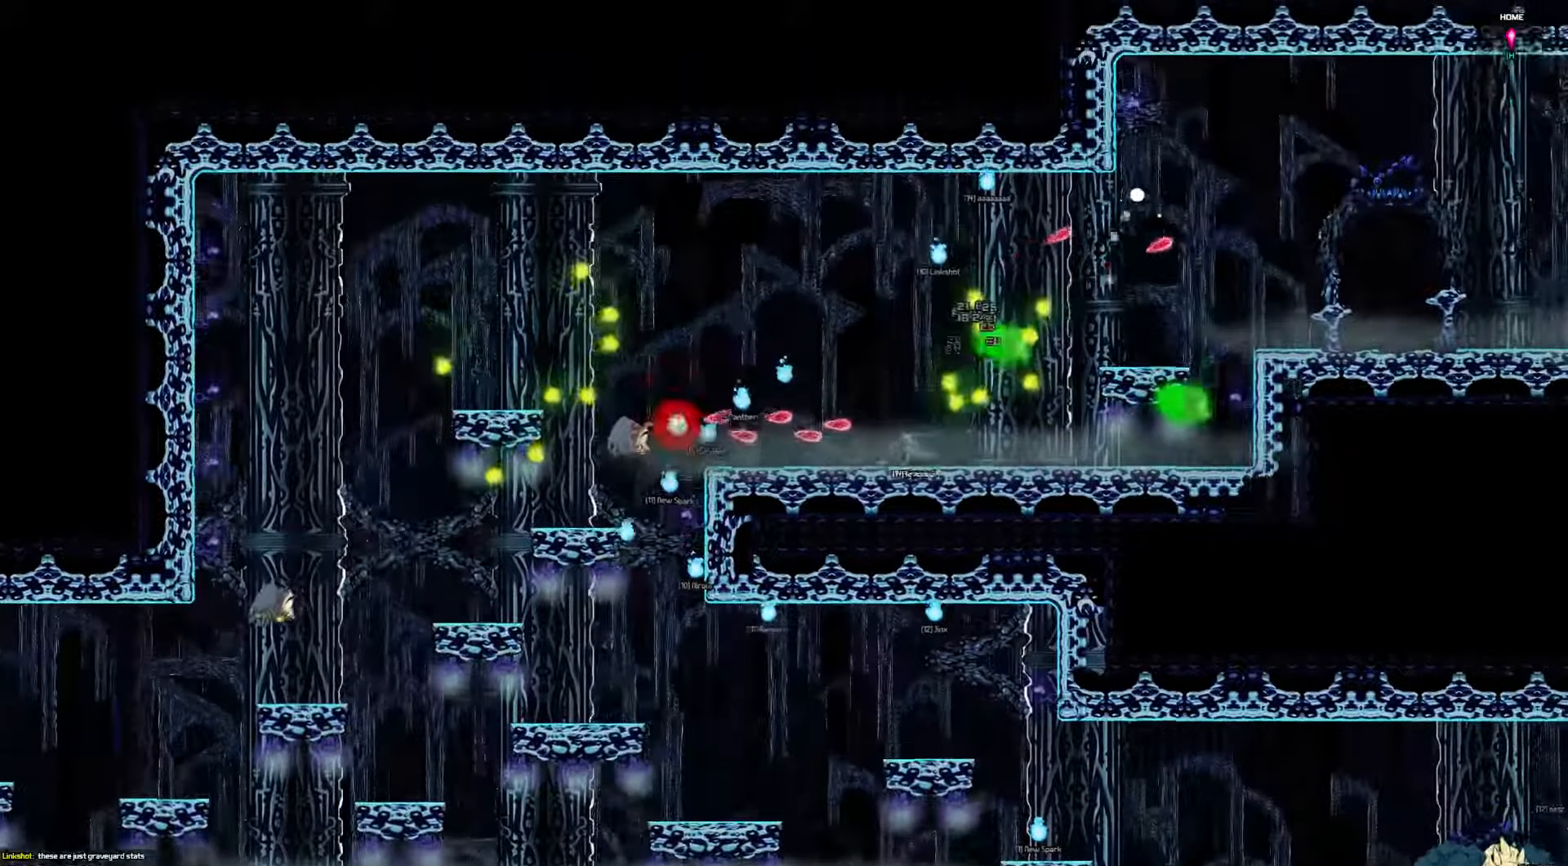
{"keys": [], "events": []}
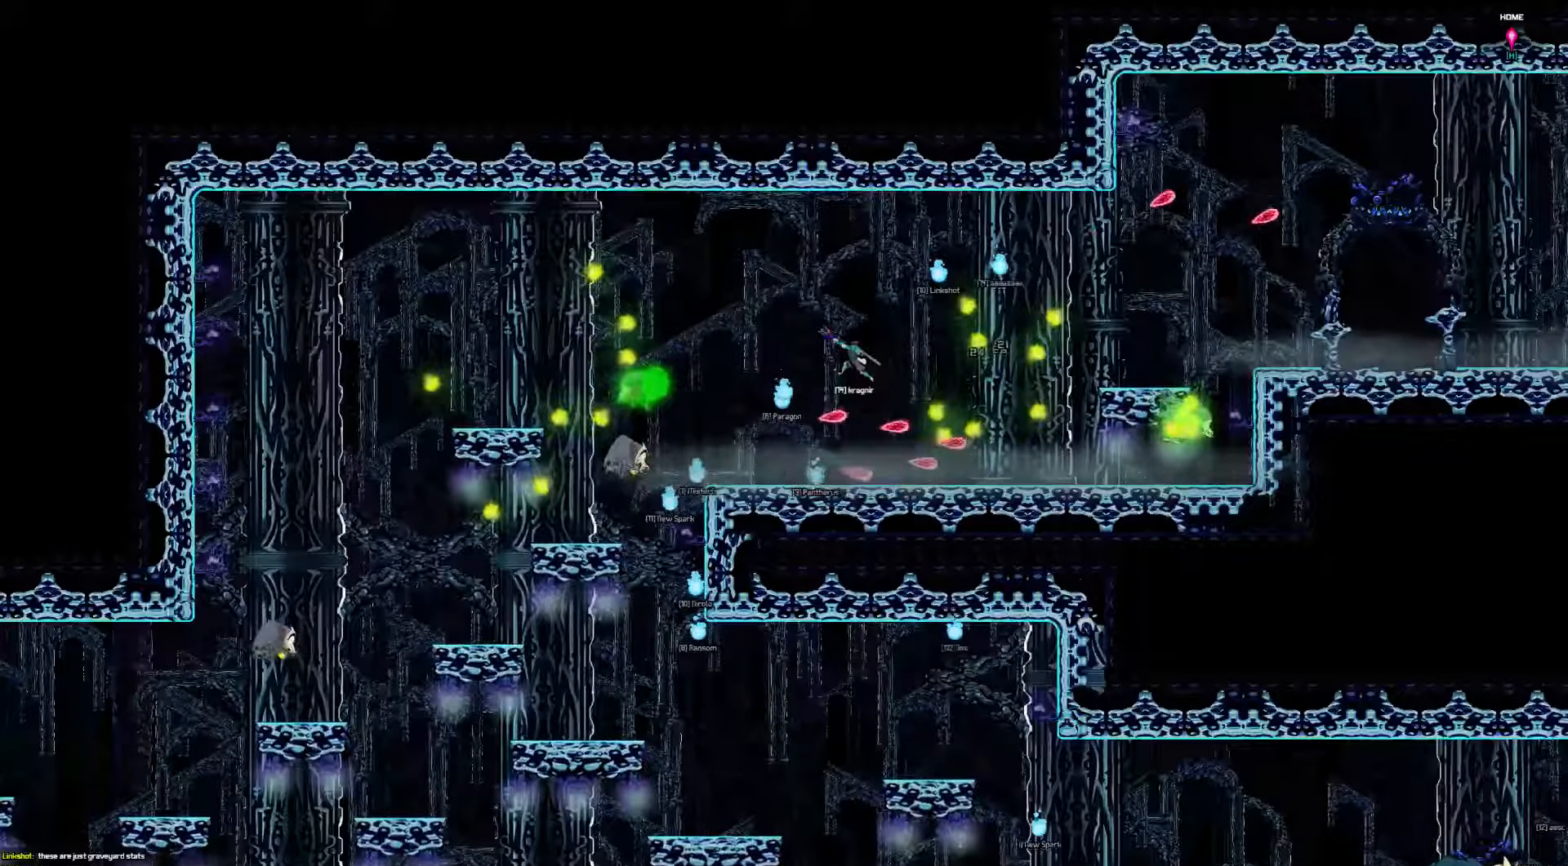
{"keys": ["left"], "events": [[333, "left", "down"]]}
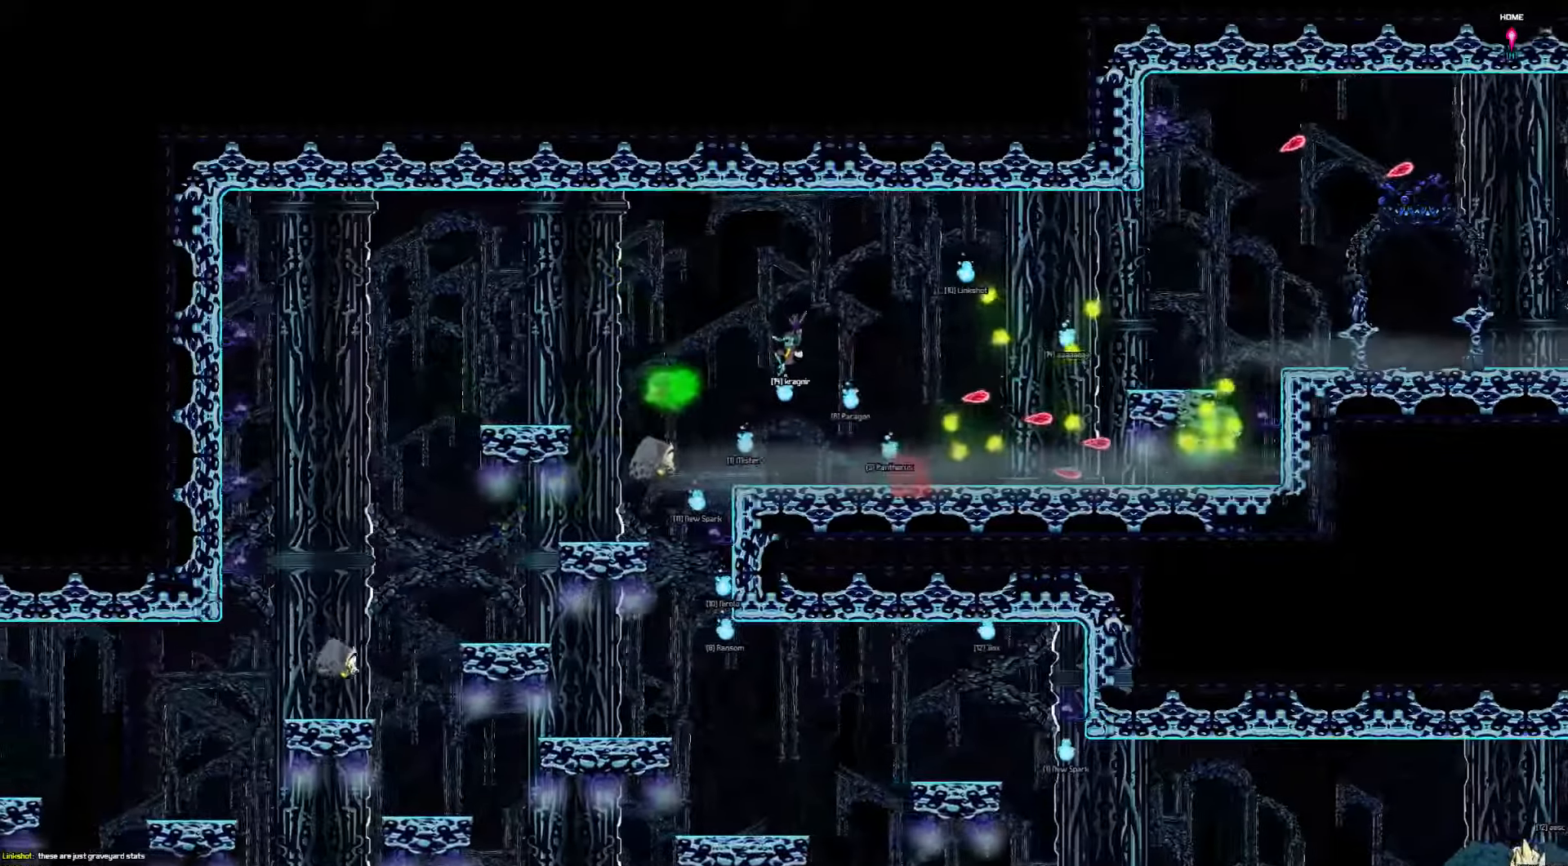
{"keys": [], "events": [[400, "left", "up"]]}